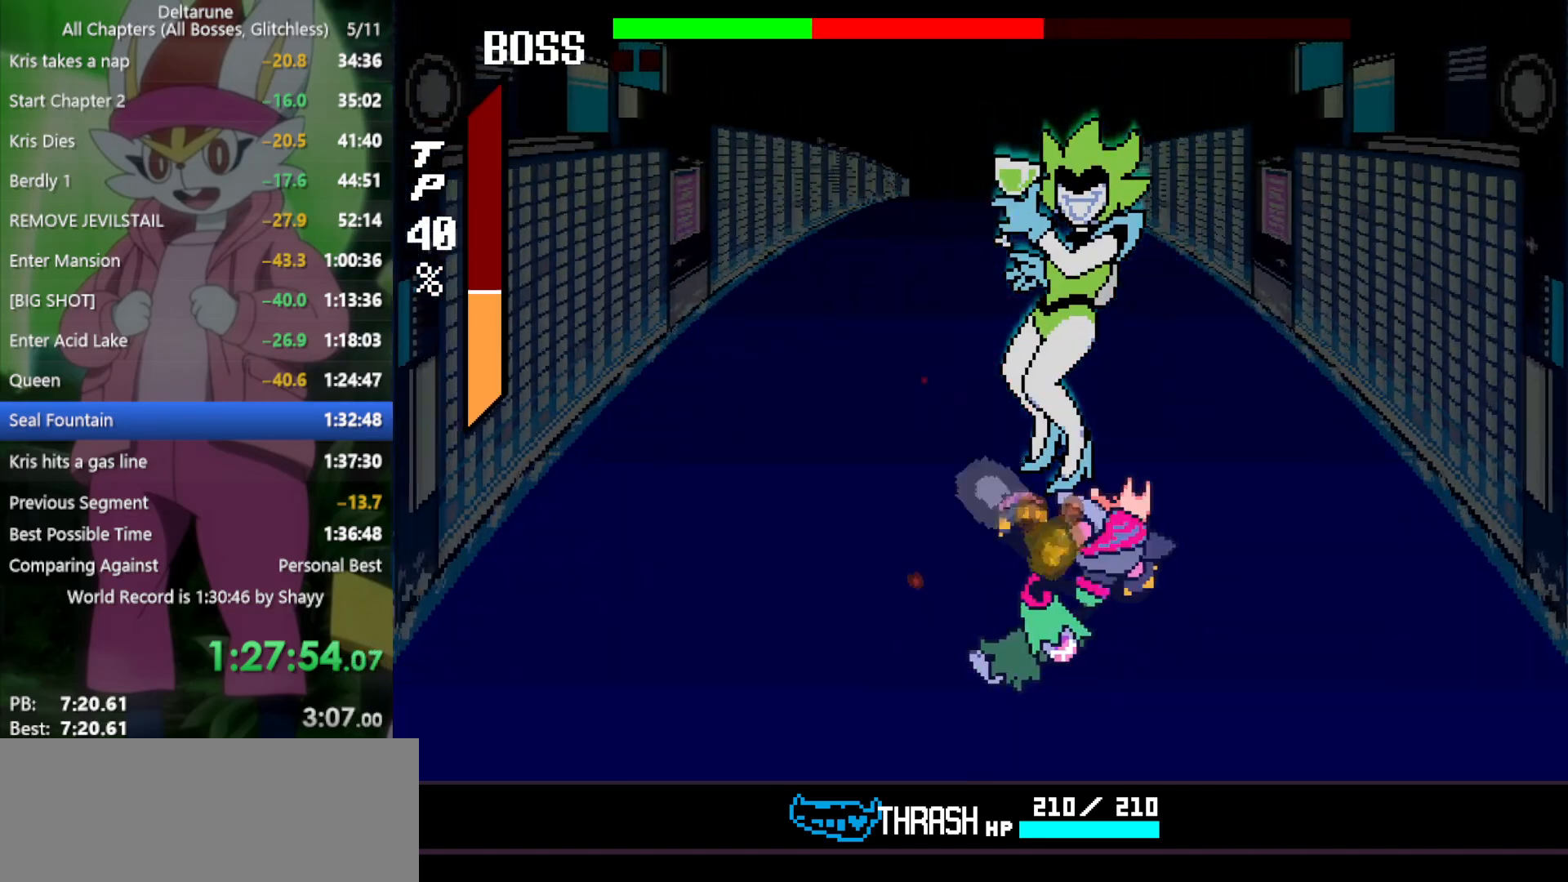
Gameplay with keyboard; each line is a JSON object with the keys held at the frame after it. "events" lists presses ("down") and releases ("up") of "c", "ctrl", "down", "left", "return", "right", "shift", "up", "x" and "z" between this image and that frame as [ms after this image, input, new state], when the widget could be followed in between. No other keys are recorded. Mouse input is not recorded.
{"keys": ["return", "x"], "events": [[300, "right", "up"], [350, "z", "down"], [433, "return", "down"], [433, "z", "up"]]}
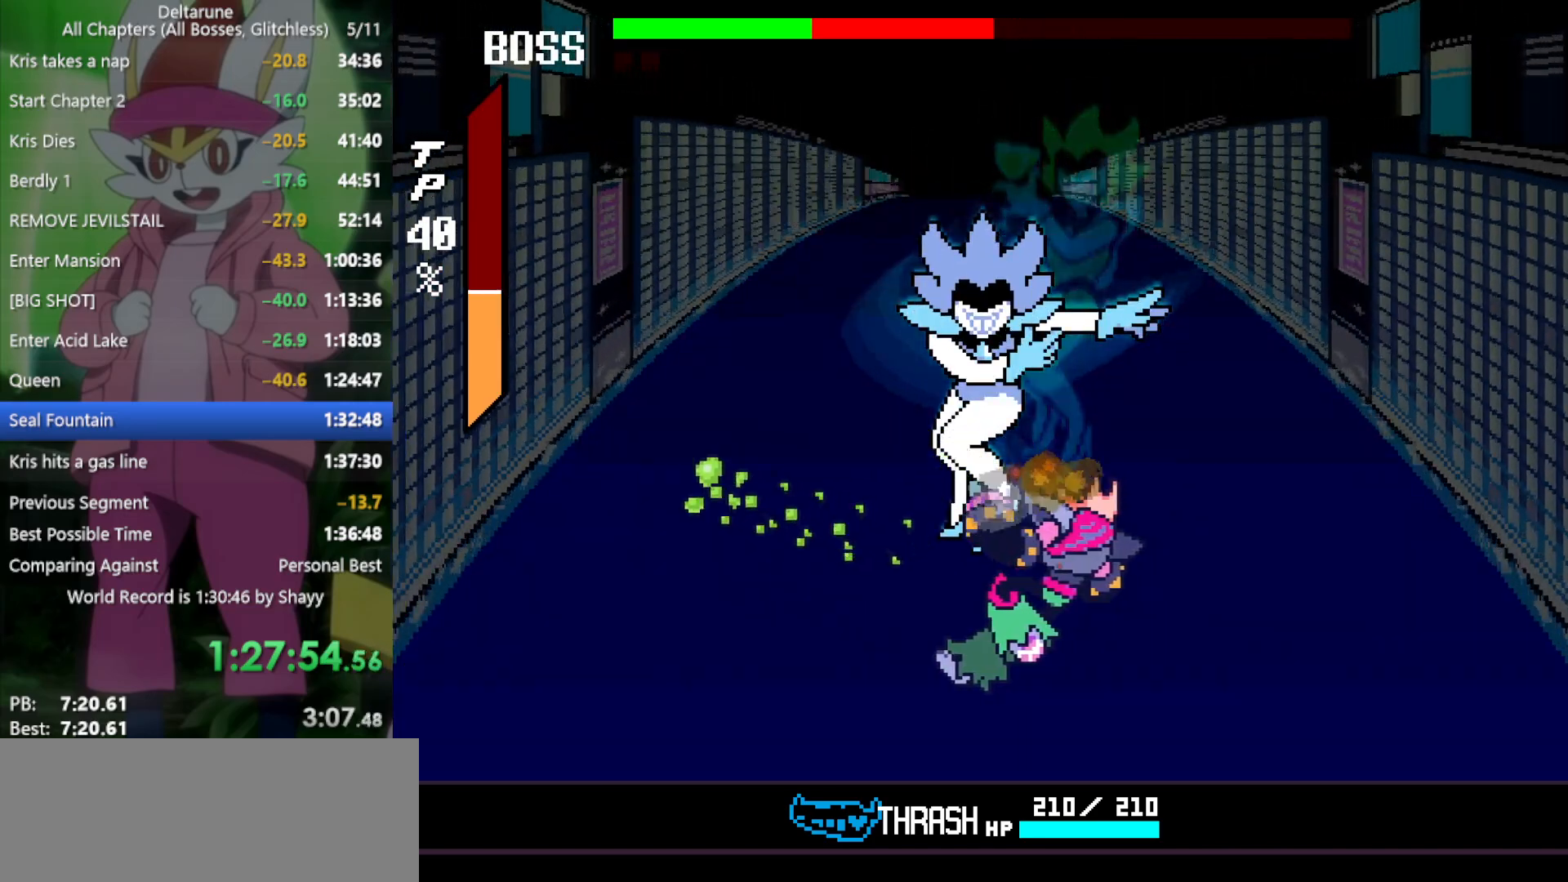
{"keys": ["return", "x", "z"], "events": [[17, "return", "up"], [17, "z", "down"], [67, "z", "up"], [117, "return", "down"], [167, "return", "up"], [167, "z", "down"], [217, "return", "down"], [250, "return", "up"], [250, "z", "up"], [350, "return", "down"], [350, "z", "down"], [400, "return", "up"], [400, "z", "up"], [483, "return", "down"], [483, "z", "down"]]}
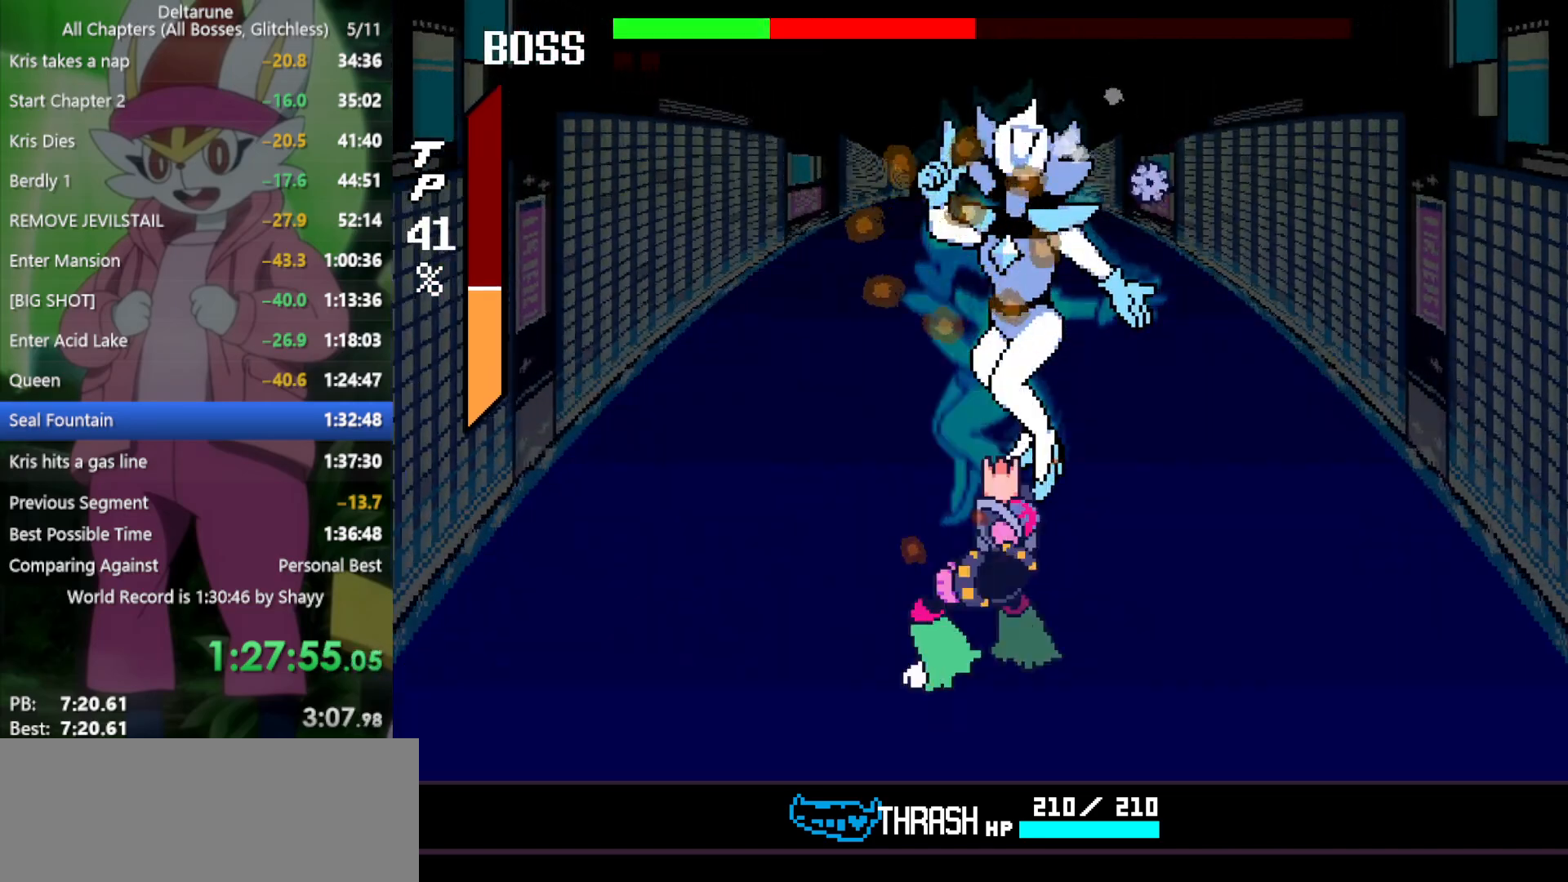
{"keys": ["x"], "events": [[33, "return", "up"], [83, "z", "up"], [117, "return", "down"], [117, "z", "down"], [167, "return", "up"], [217, "z", "up"], [267, "return", "down"], [300, "return", "up"], [300, "z", "down"], [350, "z", "up"], [400, "return", "down"], [433, "return", "up"], [433, "z", "down"], [483, "z", "up"]]}
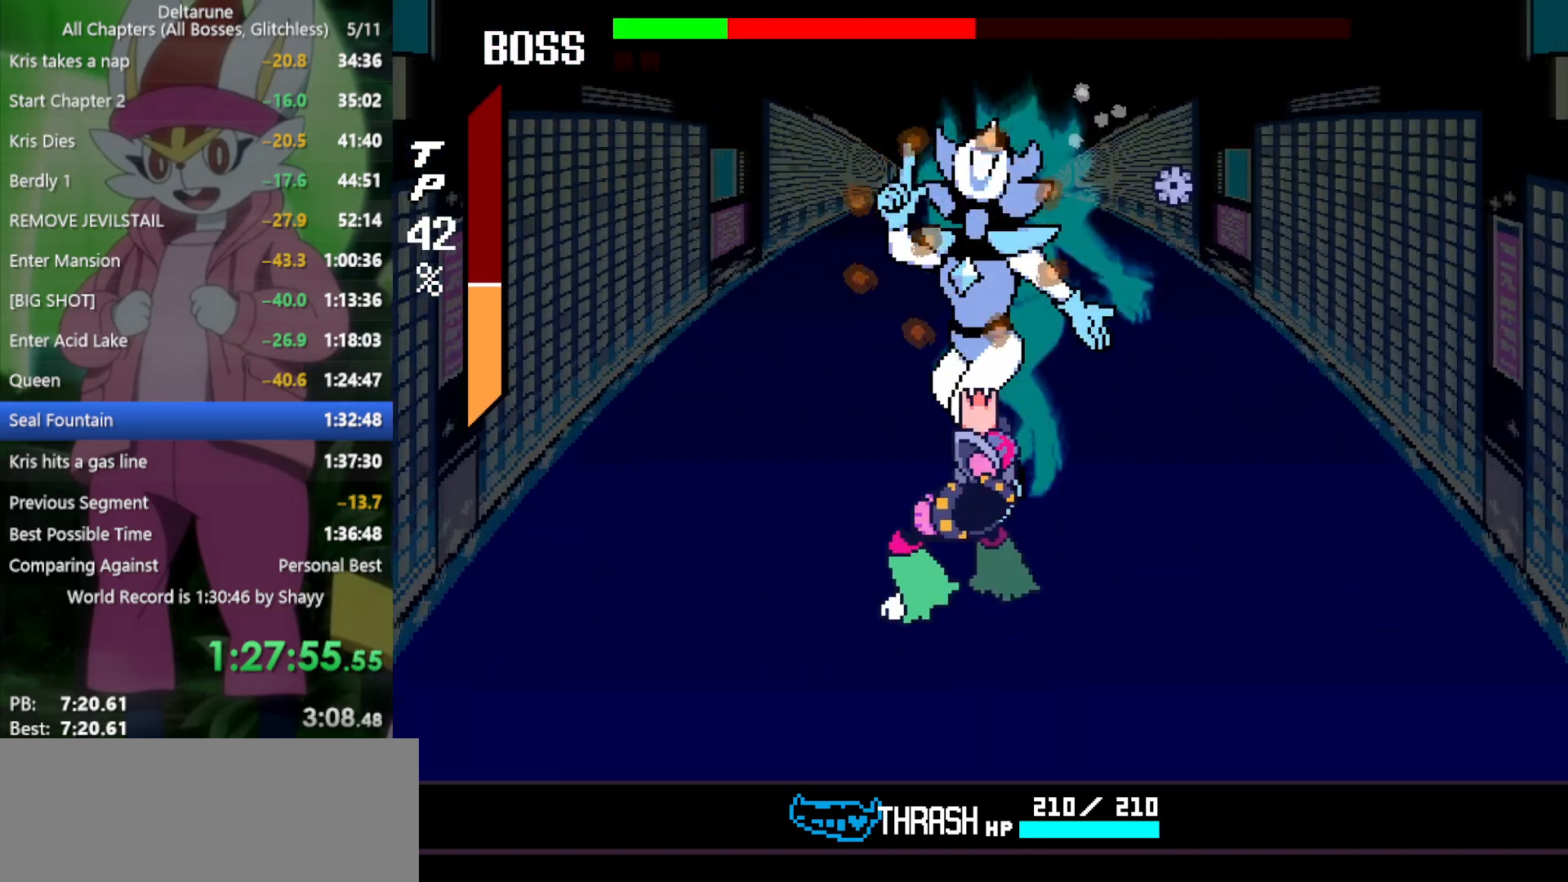
{"keys": ["x"], "events": [[33, "return", "down"], [83, "return", "up"], [83, "z", "down"], [133, "z", "up"], [167, "return", "down"], [217, "return", "up"], [217, "z", "down"], [267, "return", "down"], [317, "z", "up"], [350, "return", "up"], [400, "return", "down"], [400, "z", "down"], [450, "z", "up"], [500, "return", "up"]]}
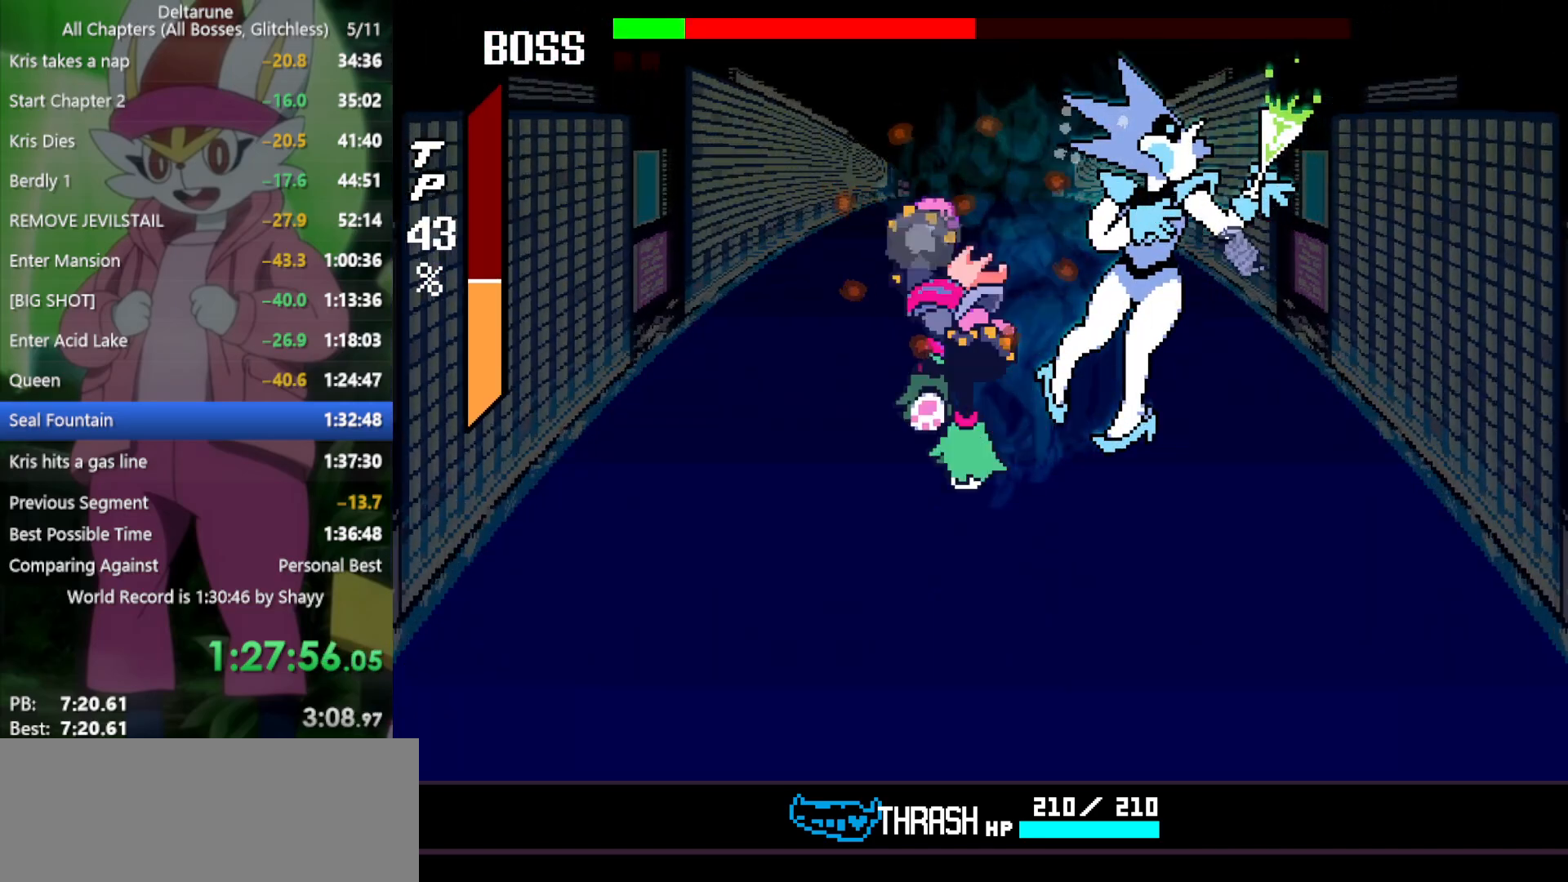
{"keys": ["x"], "events": [[50, "return", "down"], [50, "z", "down"], [133, "return", "up"], [133, "z", "up"]]}
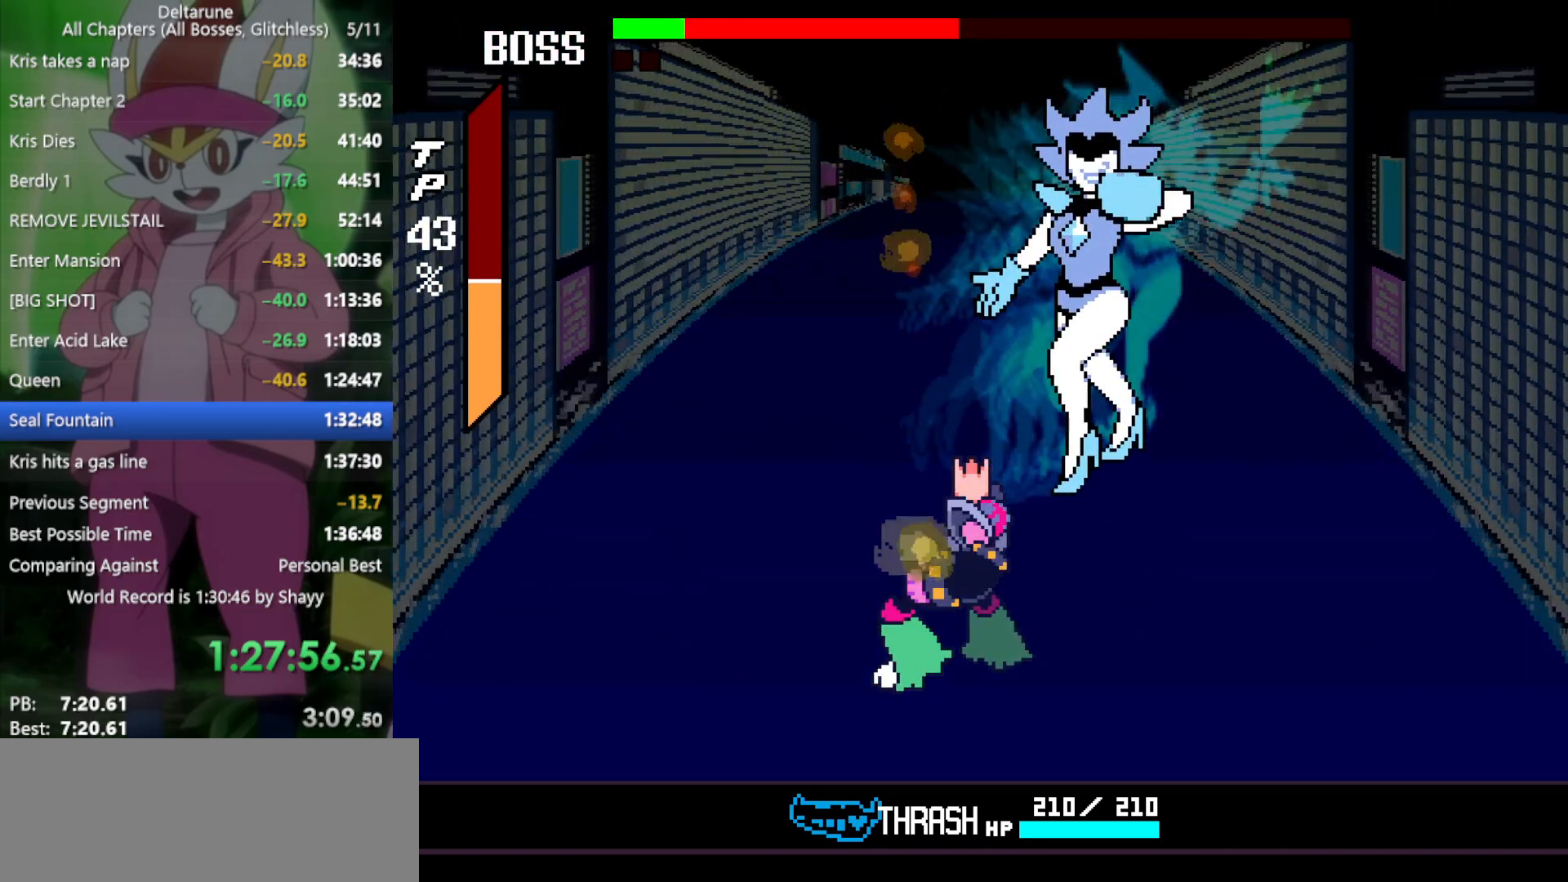
{"keys": ["x", "z"], "events": [[283, "right", "down"], [417, "right", "up"], [500, "z", "down"]]}
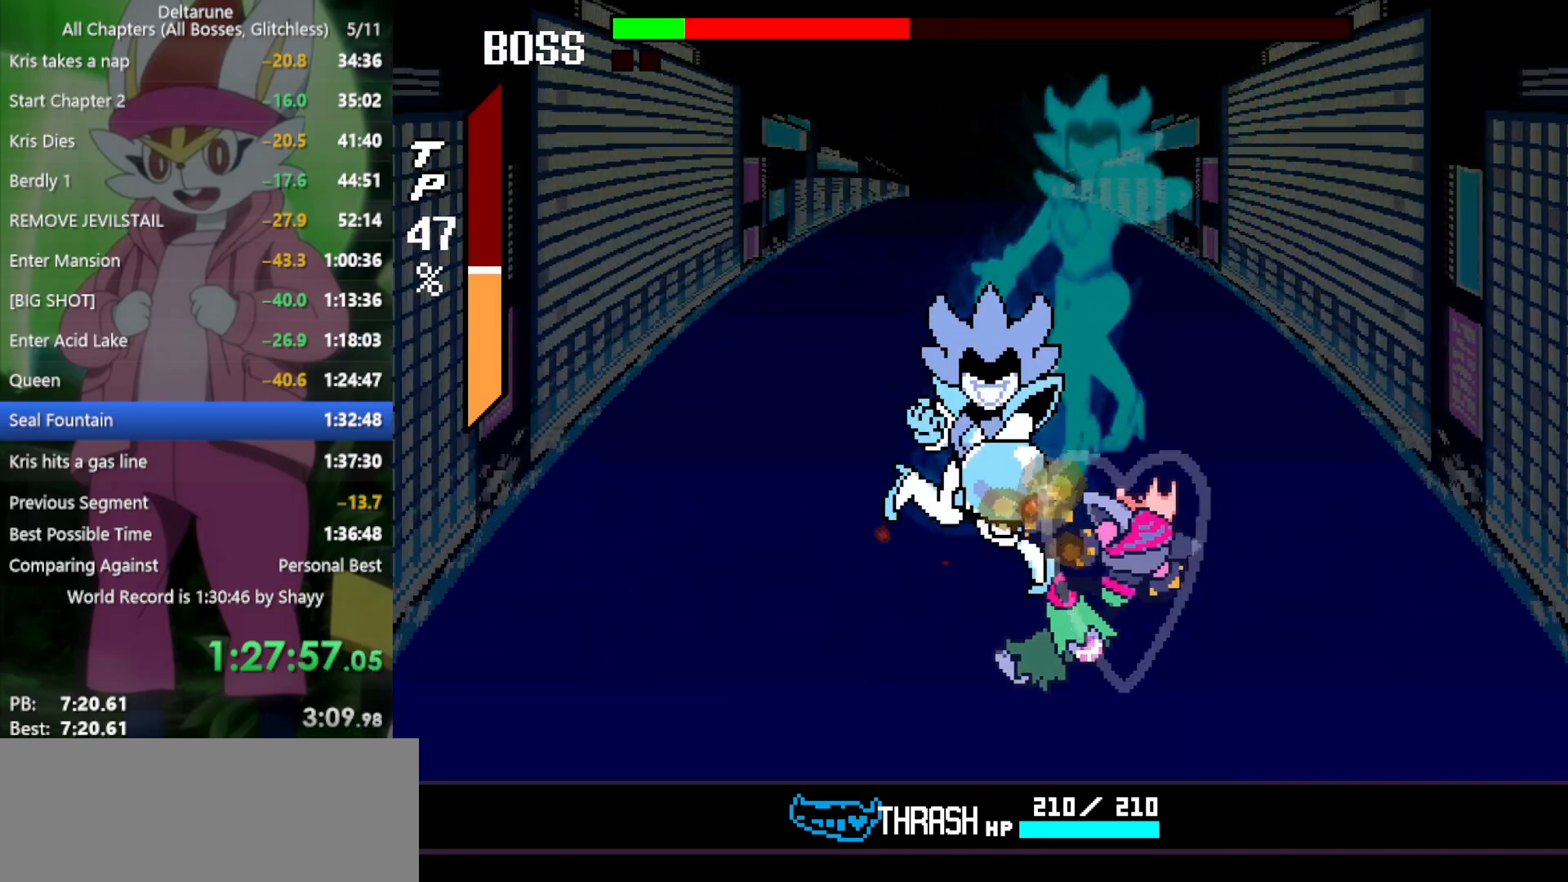
{"keys": ["x"], "events": [[100, "return", "down"], [100, "z", "up"], [150, "return", "up"], [183, "z", "down"], [233, "return", "down"], [283, "return", "up"], [283, "z", "up"], [333, "z", "down"], [367, "return", "down"], [417, "return", "up"], [417, "z", "up"]]}
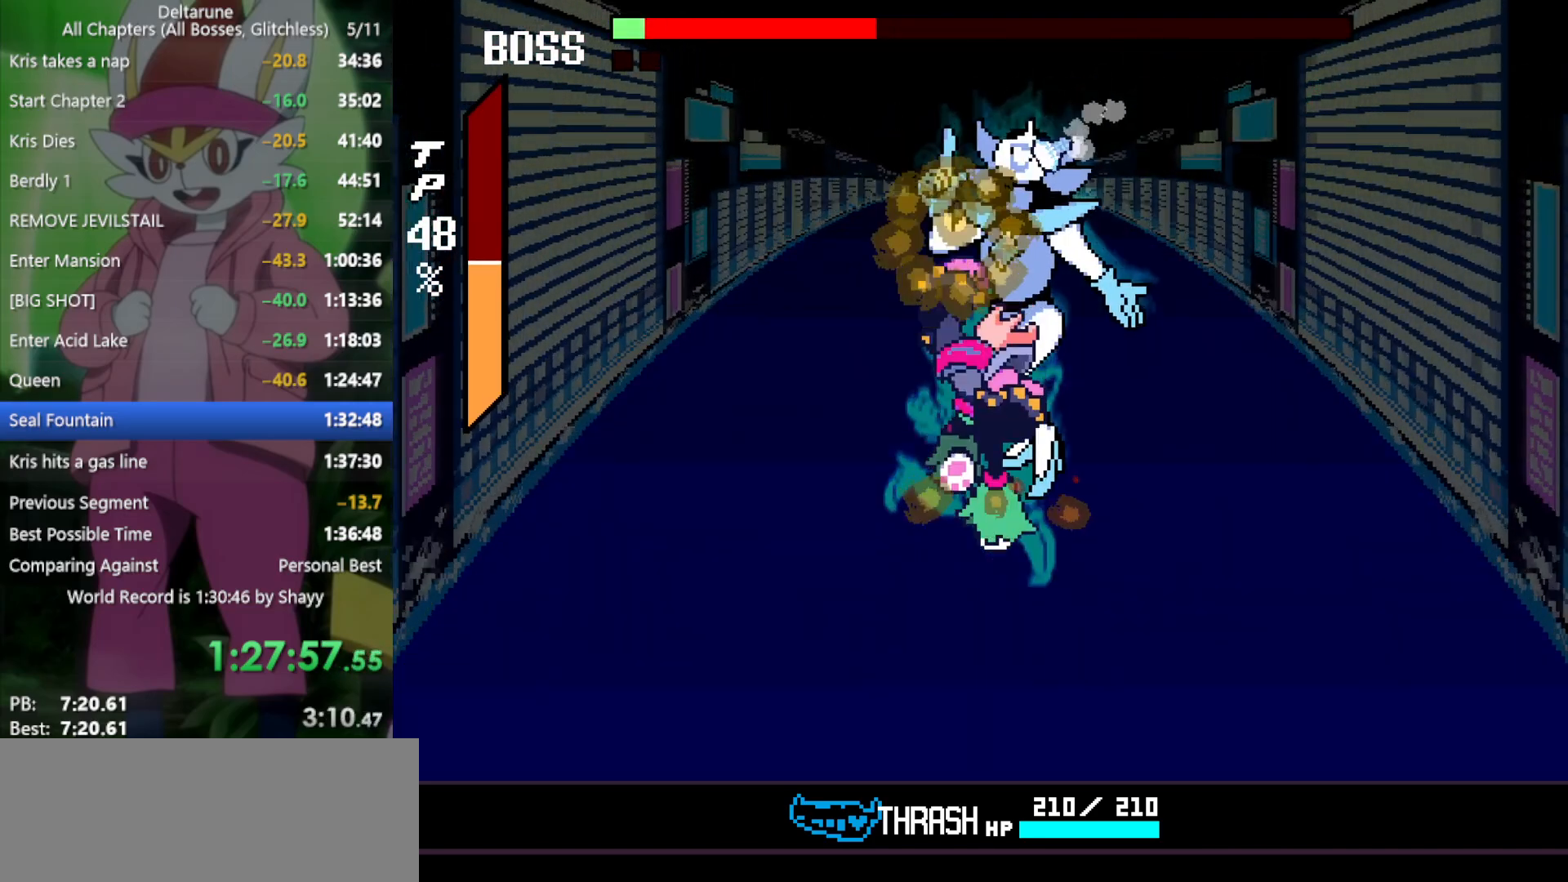
{"keys": ["return", "x", "z"], "events": [[17, "return", "down"], [17, "z", "down"], [50, "return", "up"], [50, "z", "up"], [100, "return", "down"], [150, "return", "up"], [150, "z", "down"], [200, "z", "up"], [250, "return", "down"], [283, "return", "up"], [283, "z", "down"], [333, "z", "up"], [383, "return", "down"], [433, "return", "up"], [433, "z", "down"], [467, "return", "down"]]}
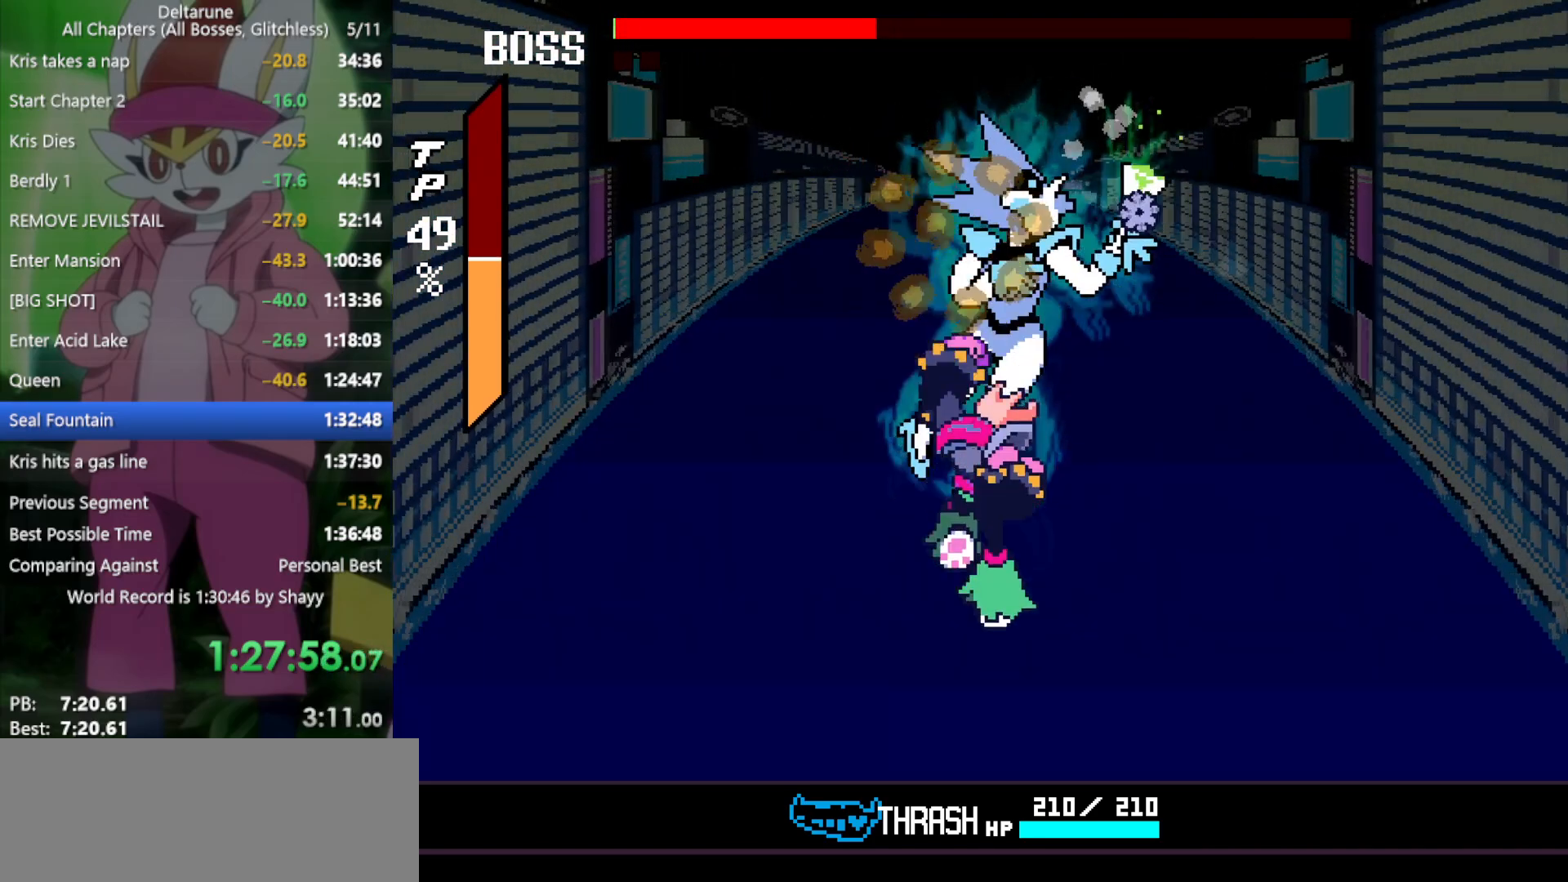
{"keys": ["x"], "events": [[17, "return", "up"], [17, "z", "up"], [67, "z", "down"], [117, "return", "down"], [150, "return", "up"], [150, "z", "up"], [200, "z", "down"], [250, "return", "down"], [300, "return", "up"], [300, "z", "up"], [383, "z", "down"], [433, "return", "down"], [483, "return", "up"], [483, "z", "up"]]}
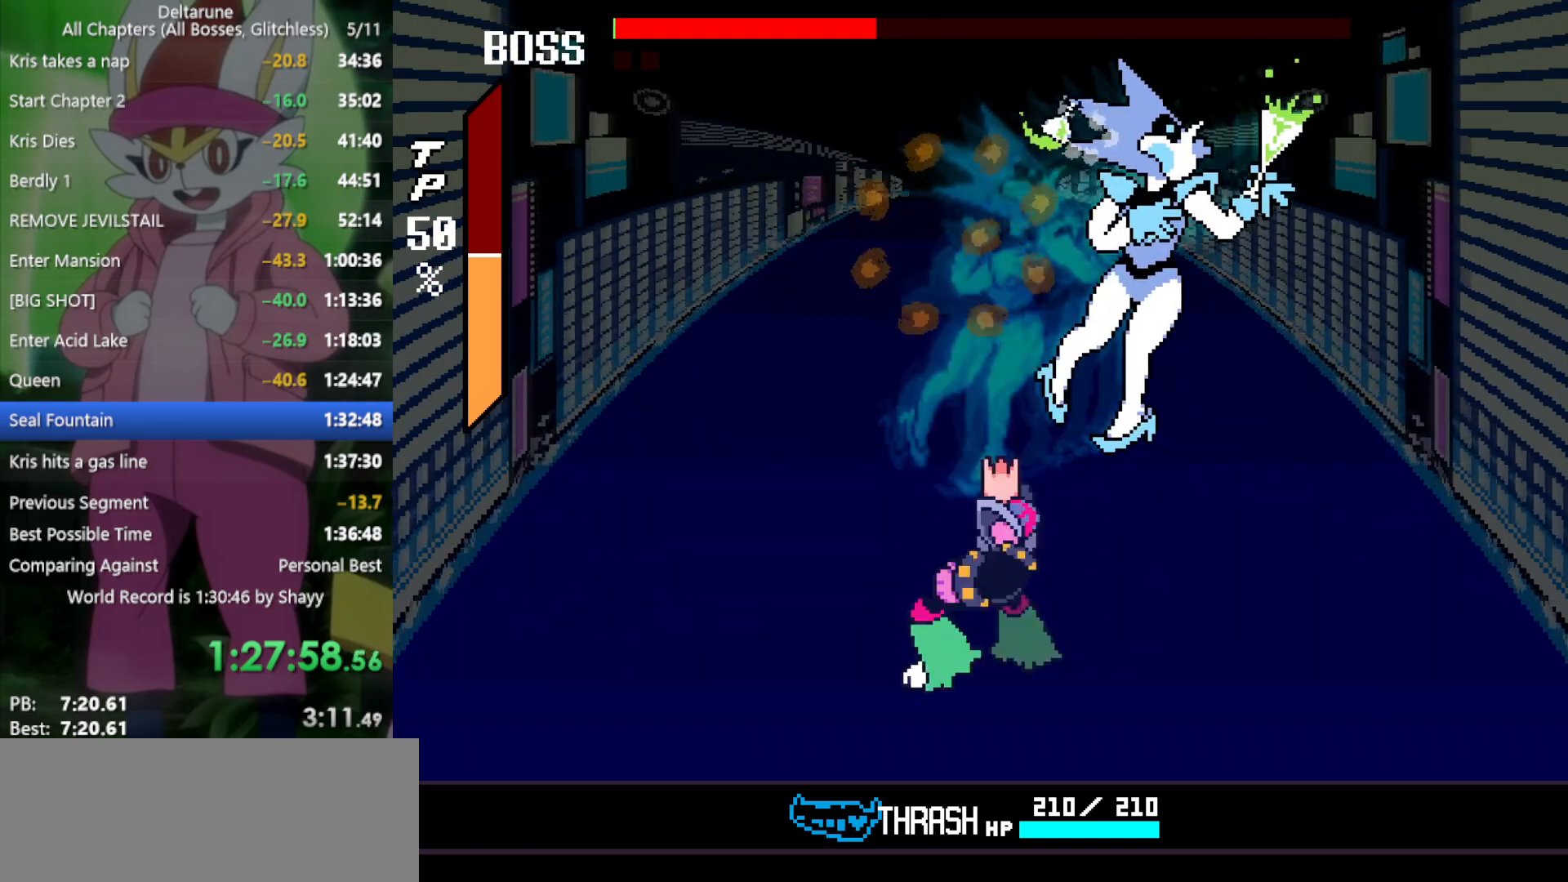
{"keys": ["x", "z"], "events": [[67, "z", "down"], [117, "return", "down"], [167, "z", "up"], [217, "return", "up"], [250, "z", "down"], [300, "return", "down"], [350, "z", "up"], [400, "return", "up"], [433, "z", "down"]]}
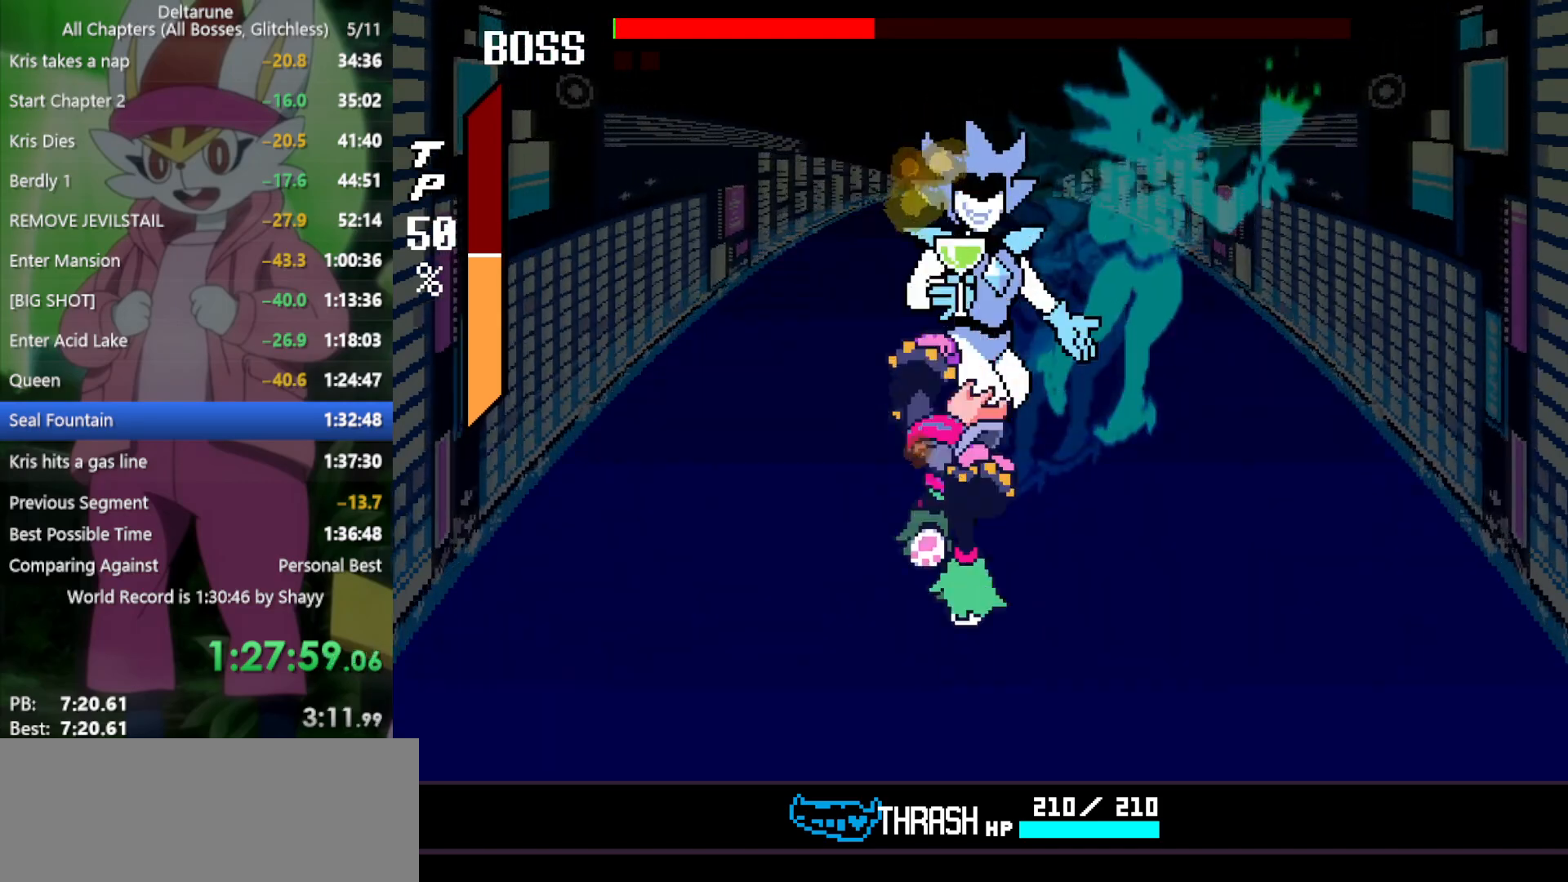
{"keys": ["x"], "events": [[83, "z", "up"]]}
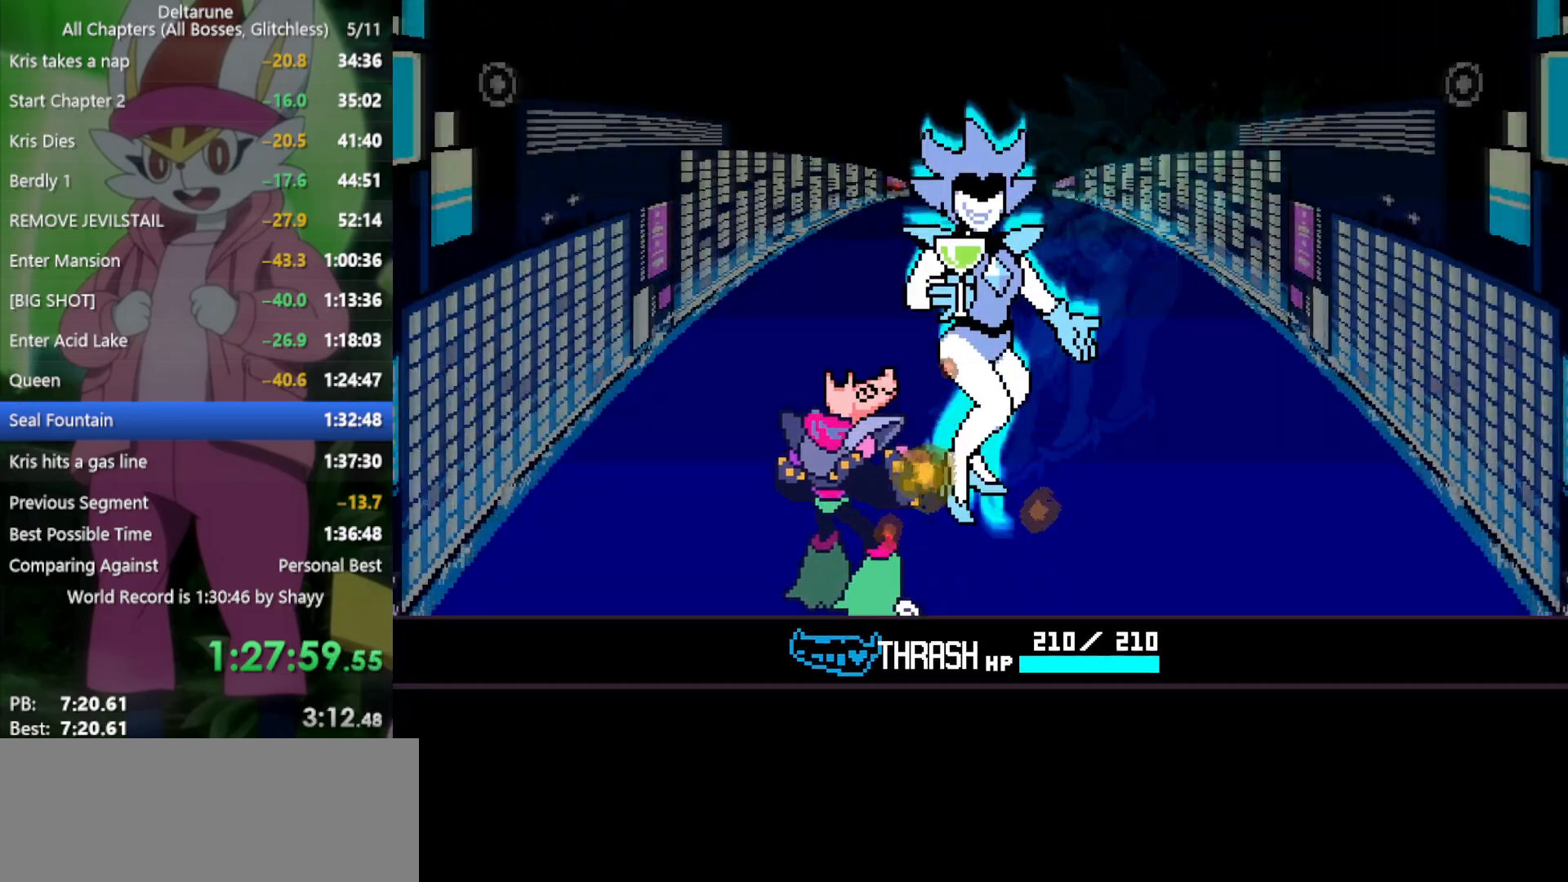
{"keys": ["x"], "events": []}
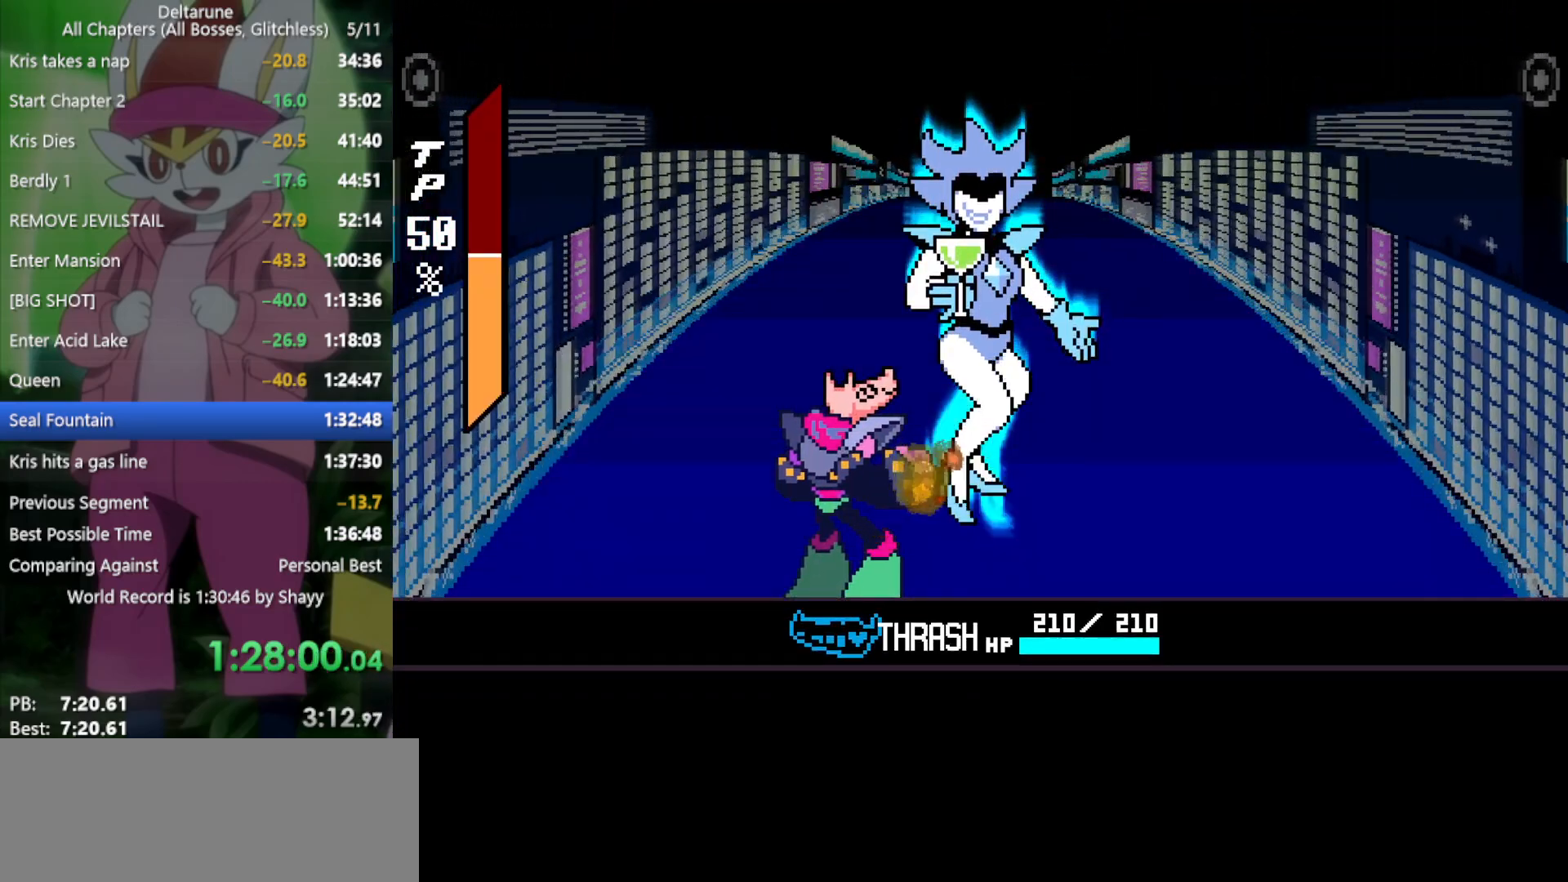
{"keys": ["left", "x"], "events": [[500, "left", "down"]]}
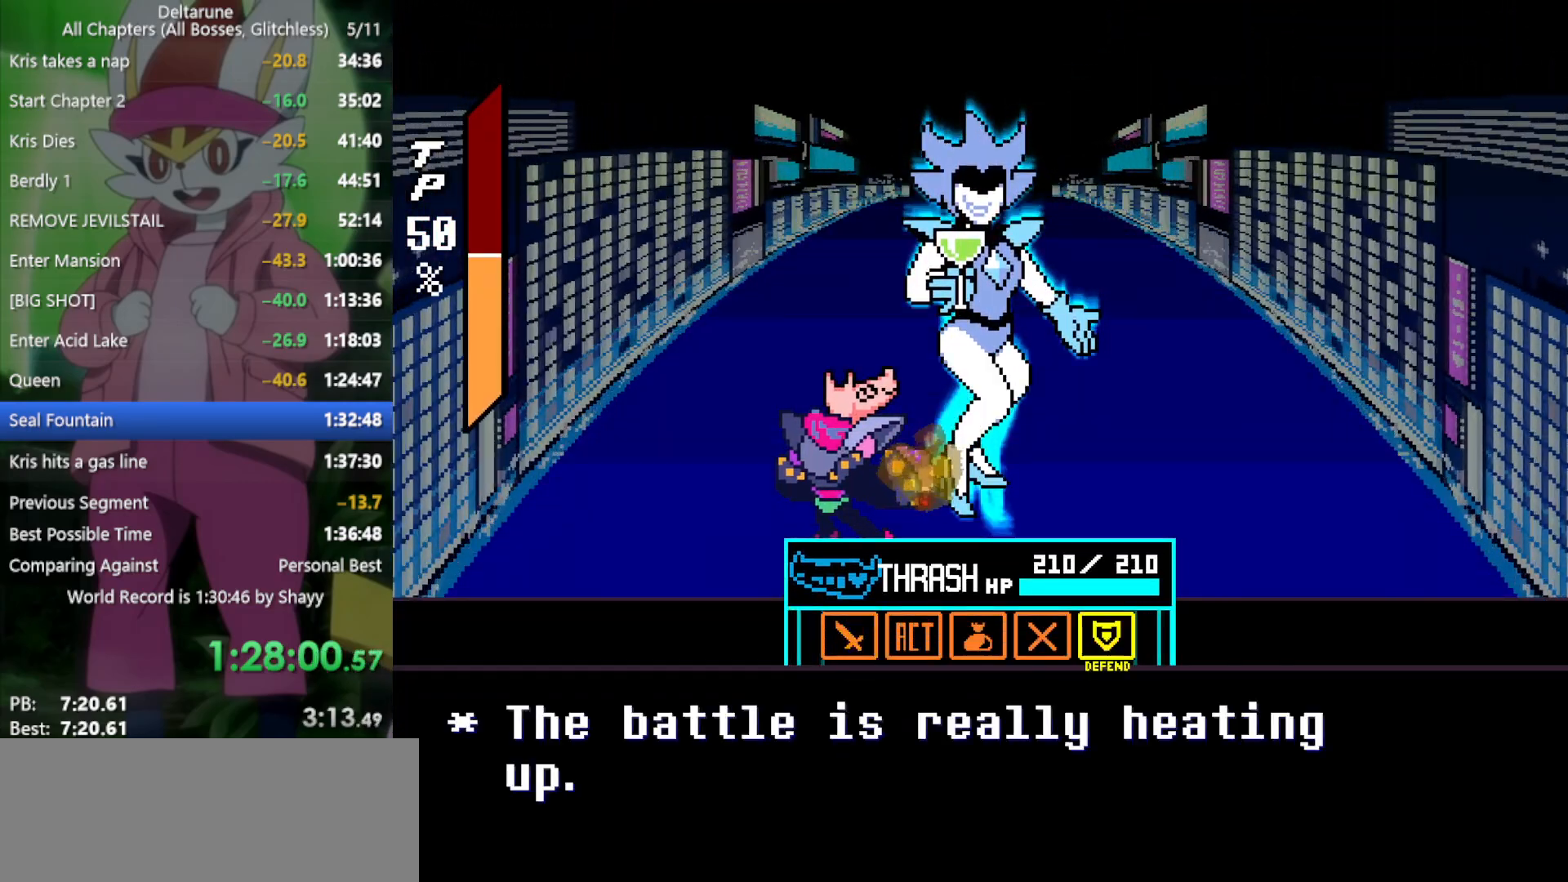
{"keys": ["x"], "events": [[50, "left", "up"], [50, "z", "down"], [133, "z", "up"]]}
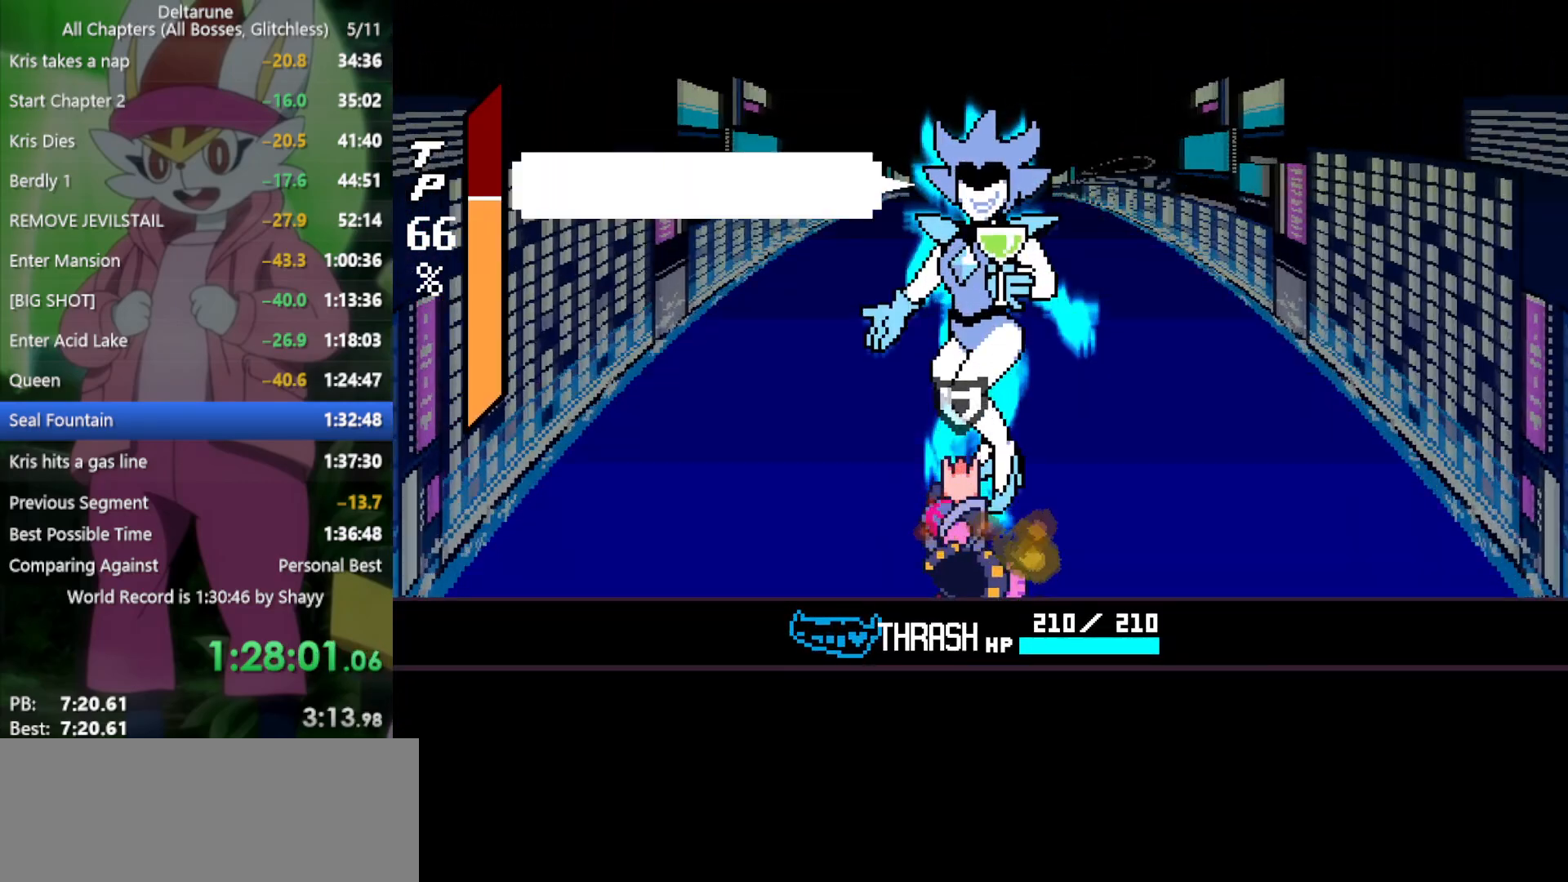
{"keys": ["return", "x", "z"], "events": [[100, "z", "down"], [150, "return", "down"], [150, "z", "up"], [200, "return", "up"], [283, "return", "down"], [283, "z", "down"], [333, "return", "up"], [333, "z", "up"], [417, "return", "down"], [417, "z", "down"]]}
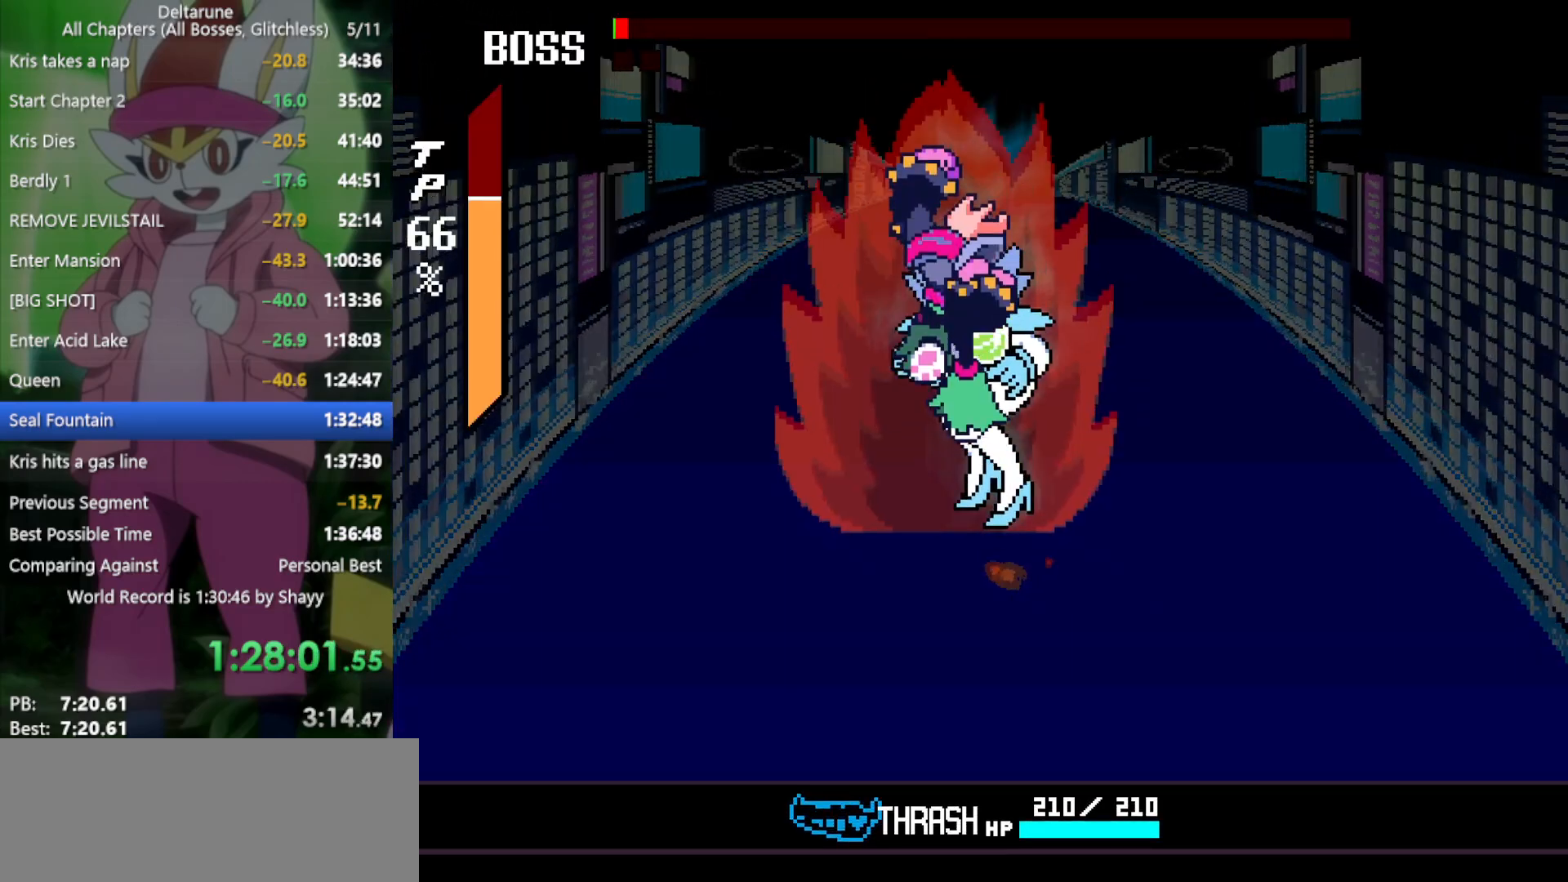
{"keys": ["x"], "events": [[17, "return", "up"], [17, "z", "up"]]}
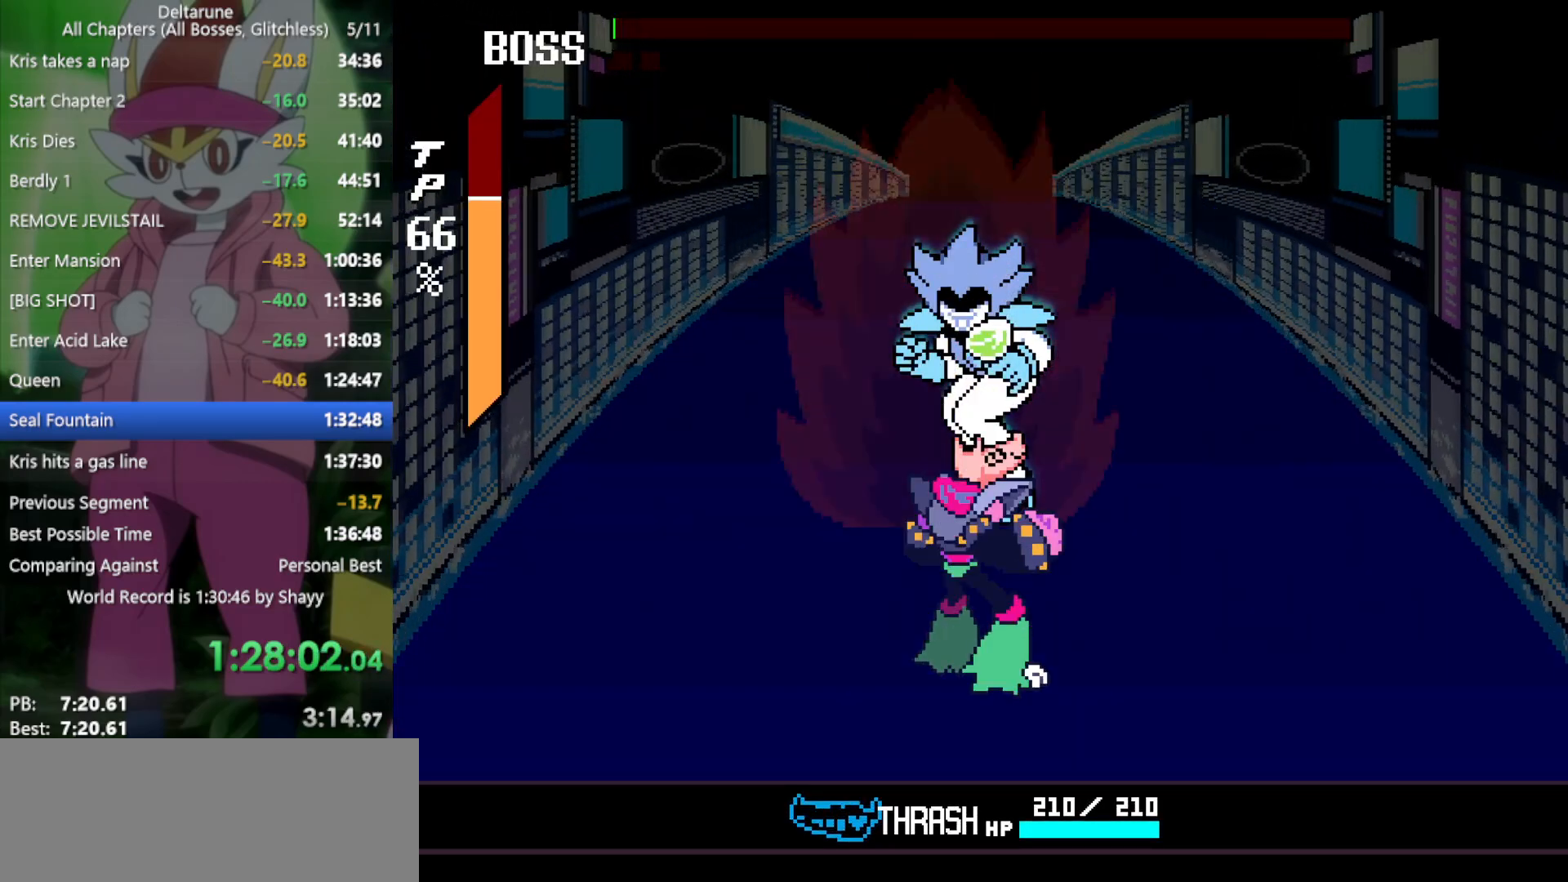
{"keys": ["x"], "events": []}
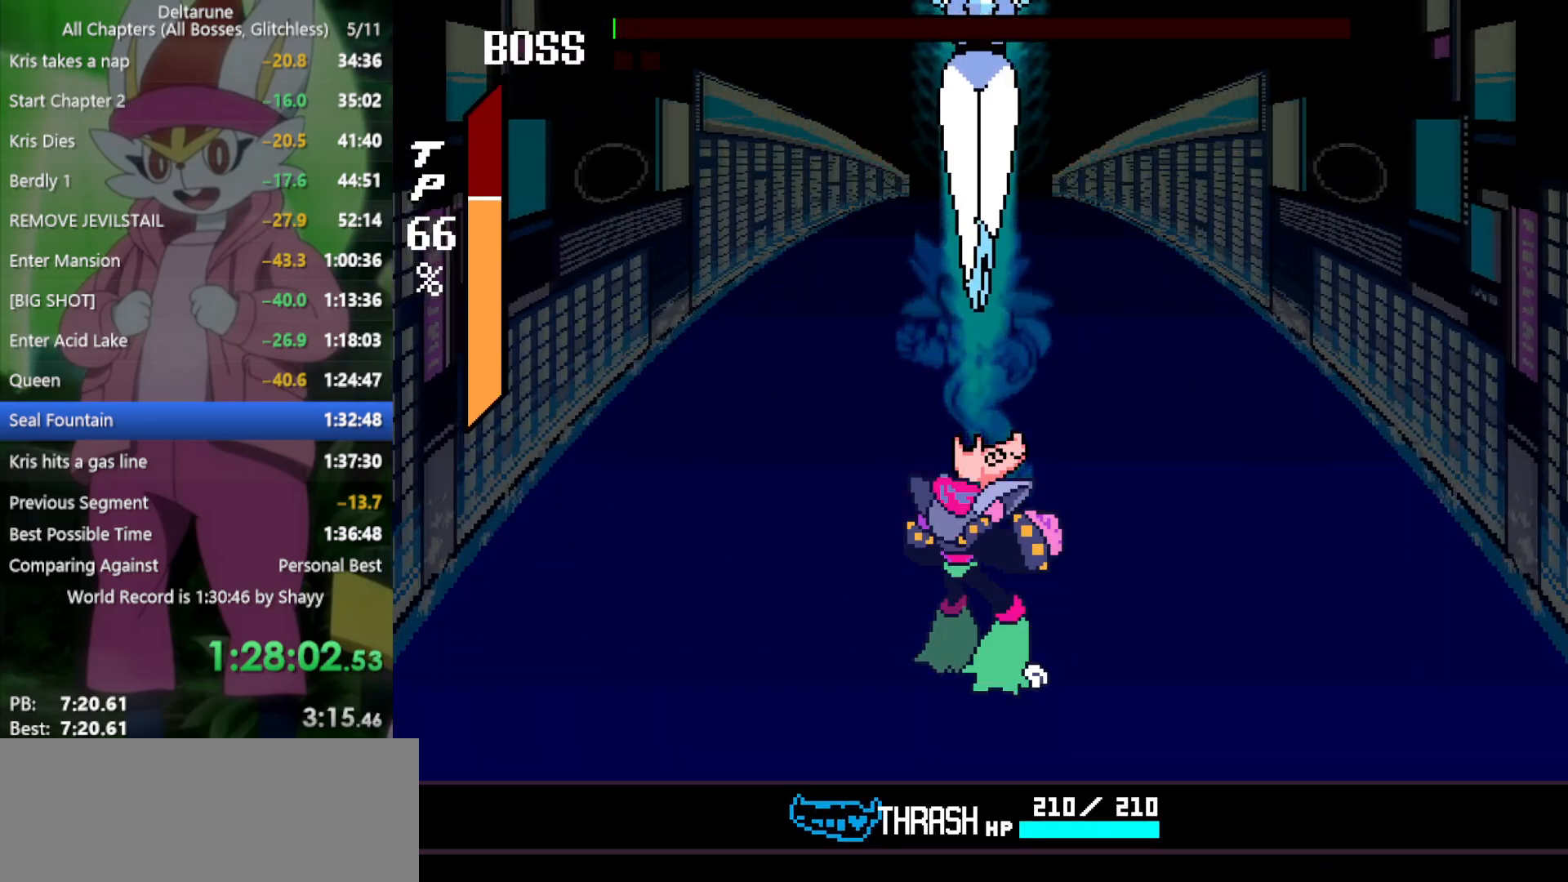
{"keys": ["x"], "events": []}
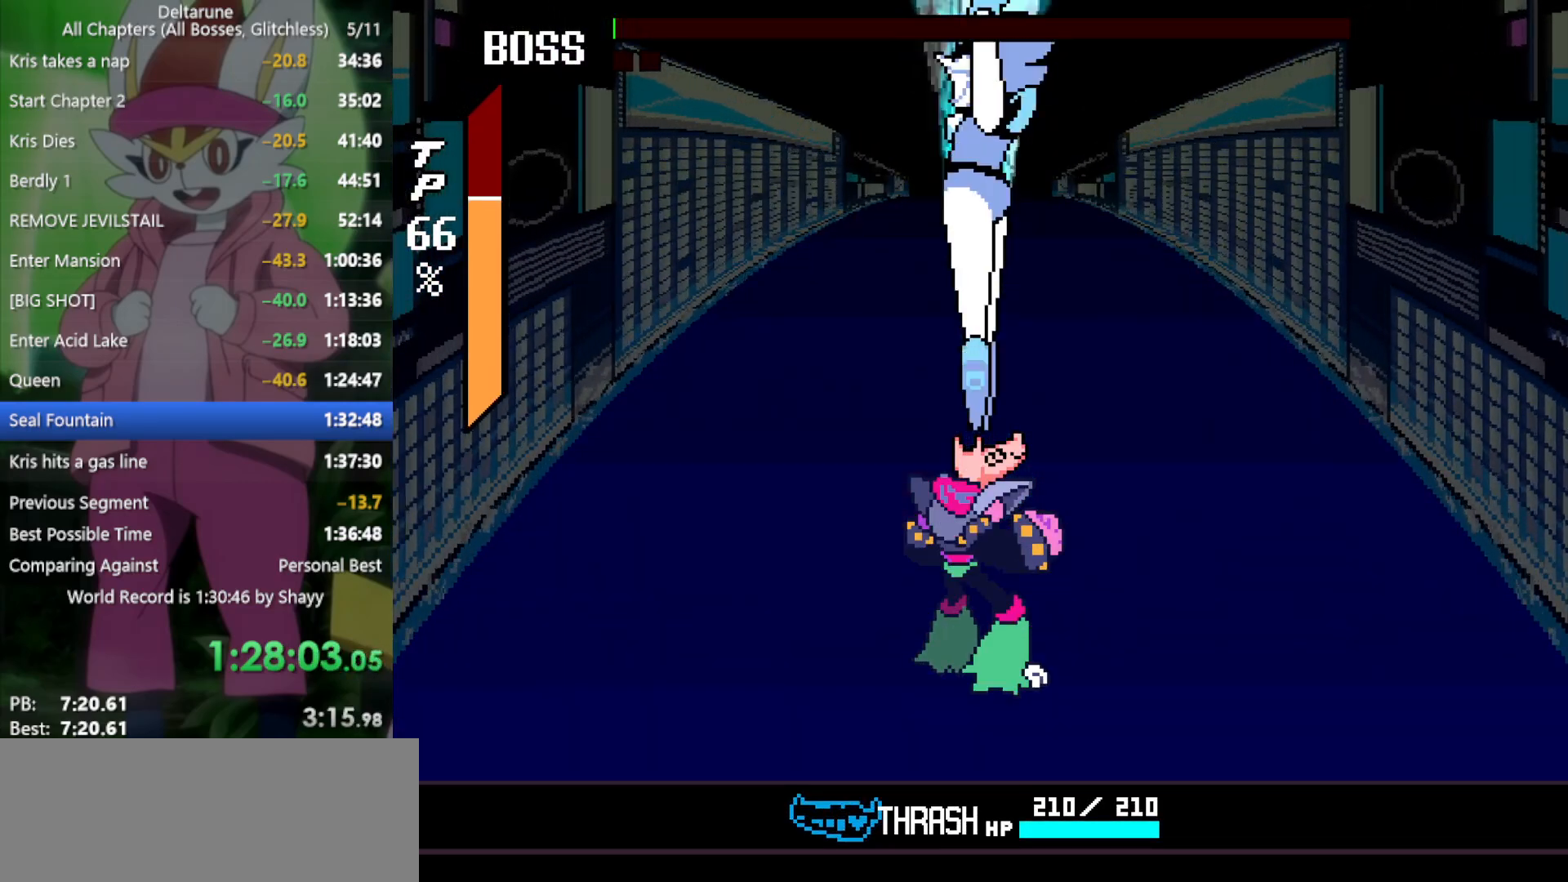
{"keys": ["x"], "events": [[33, "left", "down"], [133, "left", "up"]]}
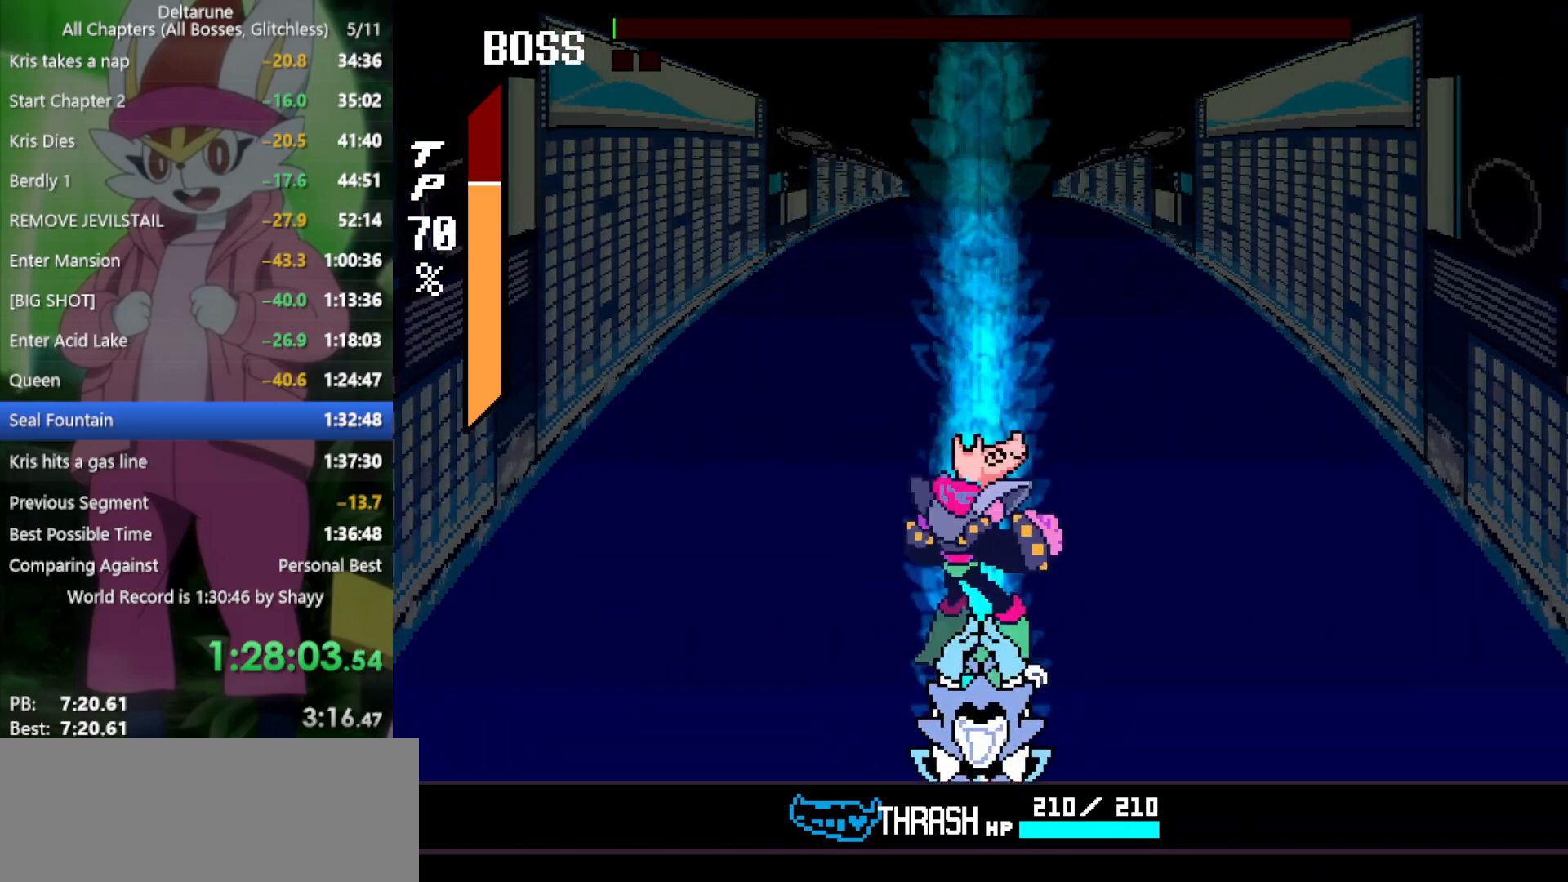
{"keys": ["x"], "events": []}
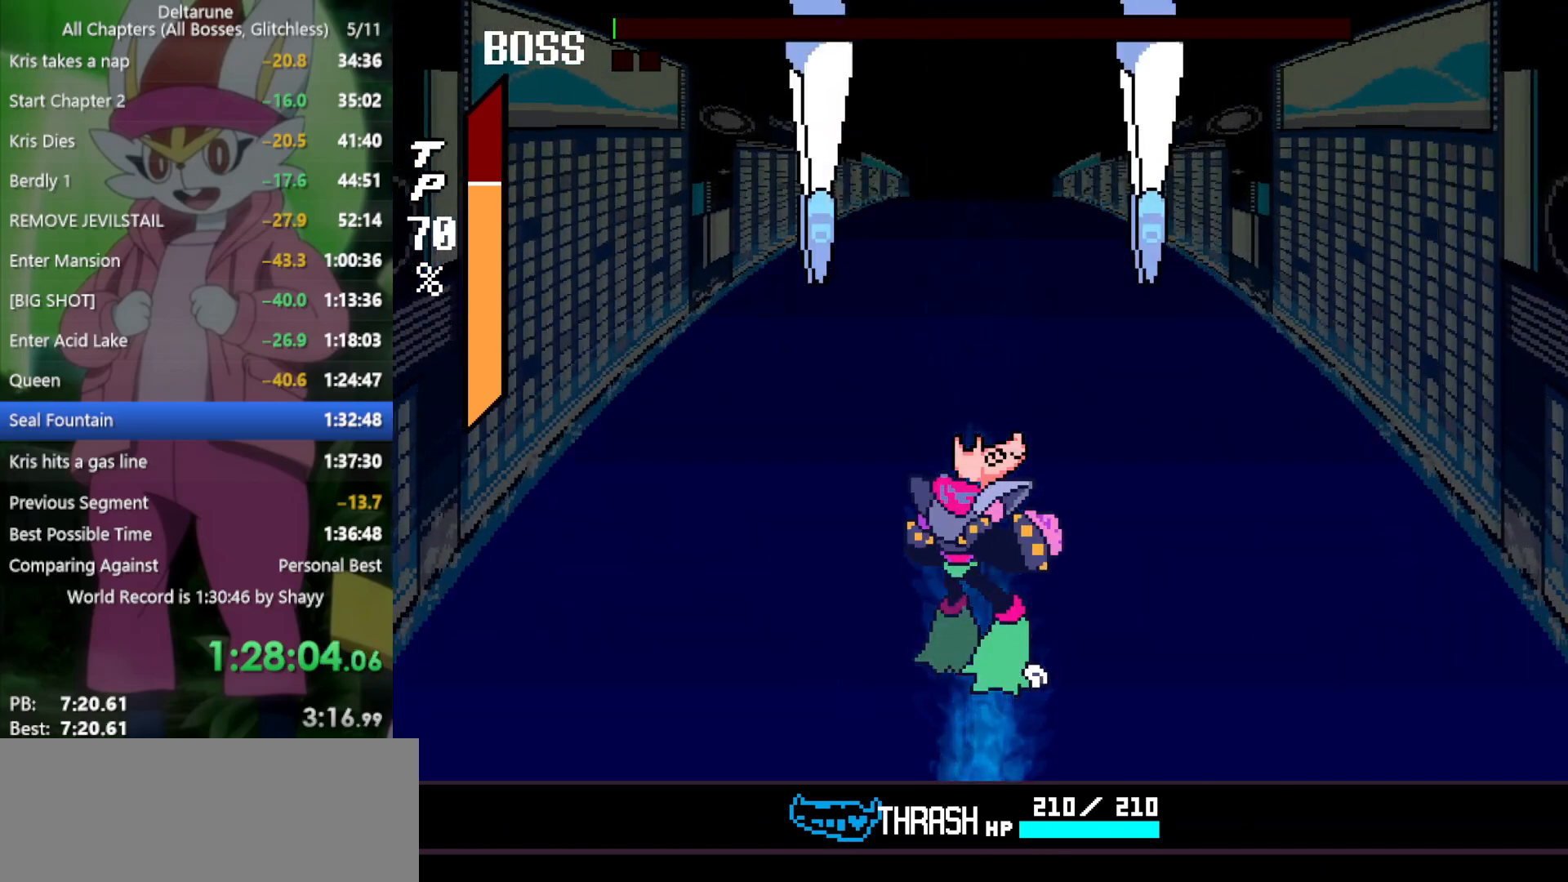
{"keys": ["x"], "events": [[133, "left", "down"], [417, "left", "up"]]}
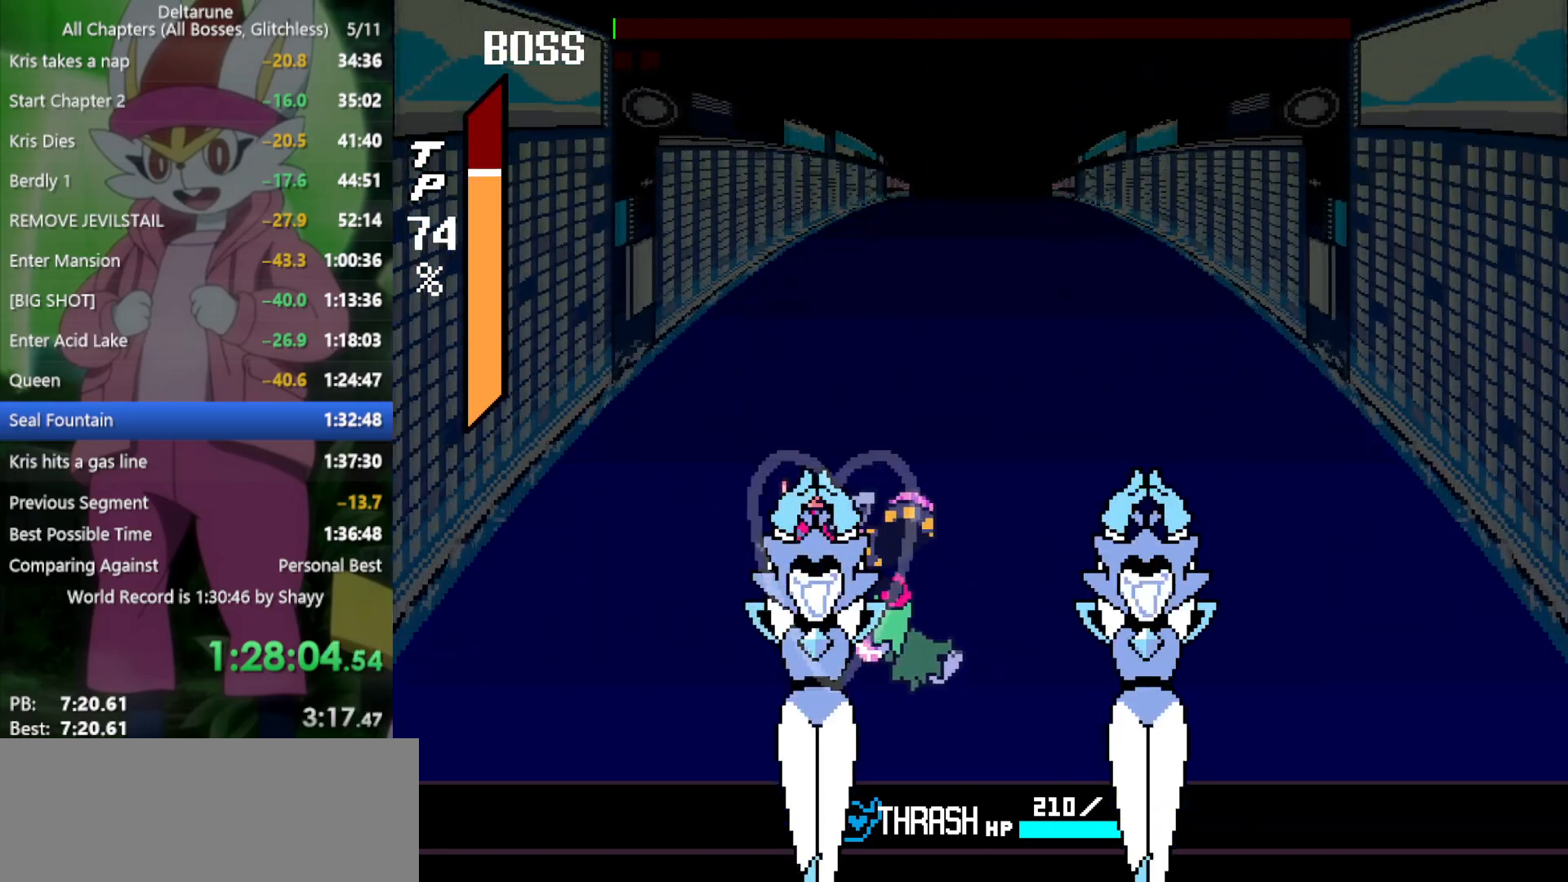
{"keys": ["x"], "events": []}
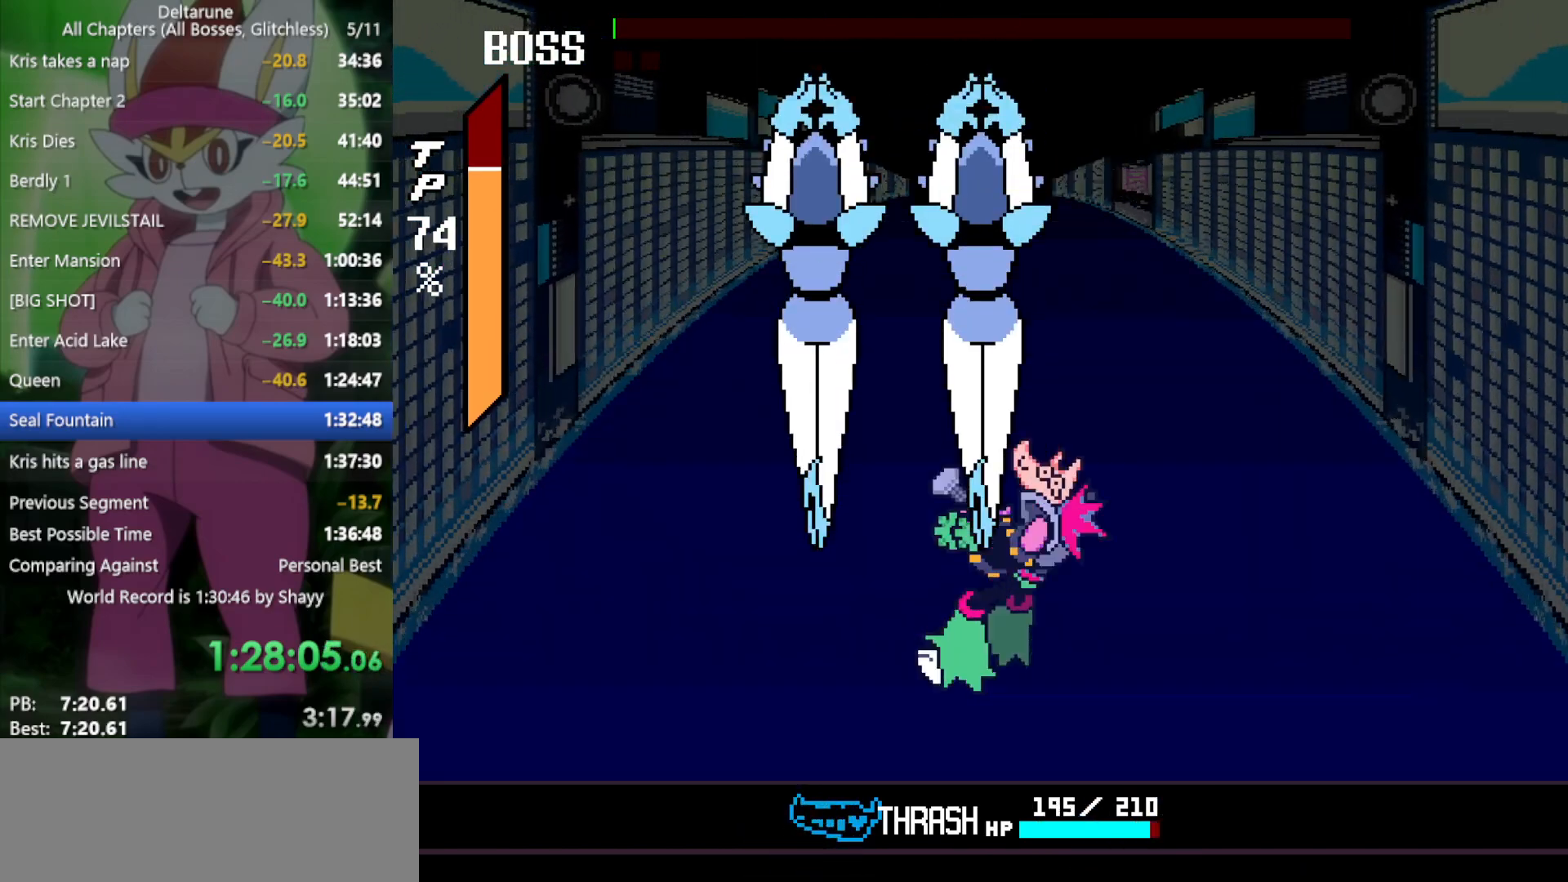
{"keys": ["x"], "events": []}
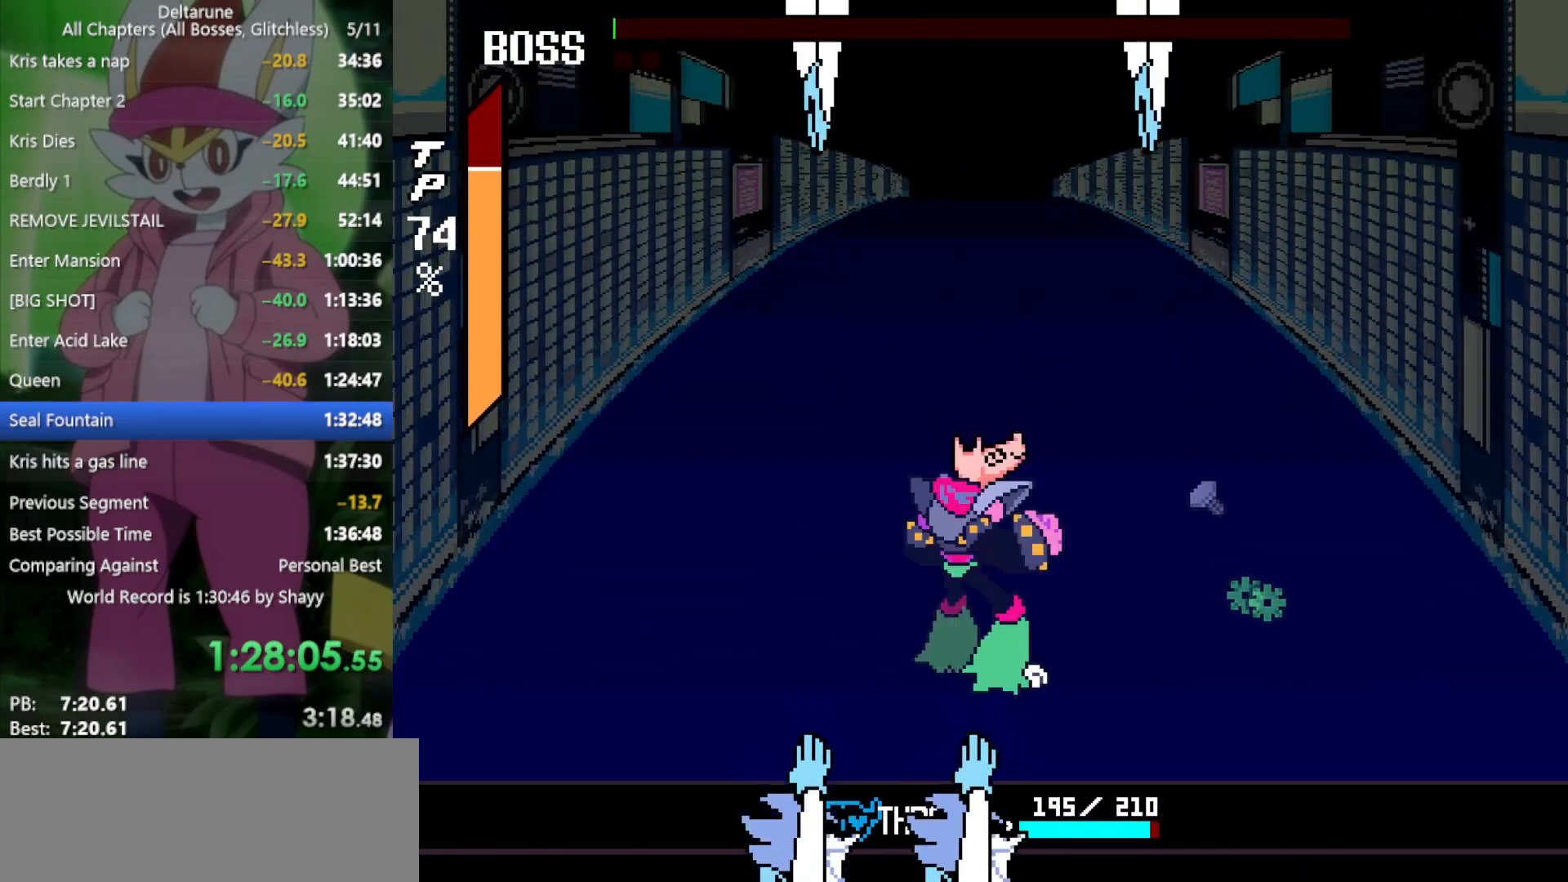
{"keys": ["x"], "events": []}
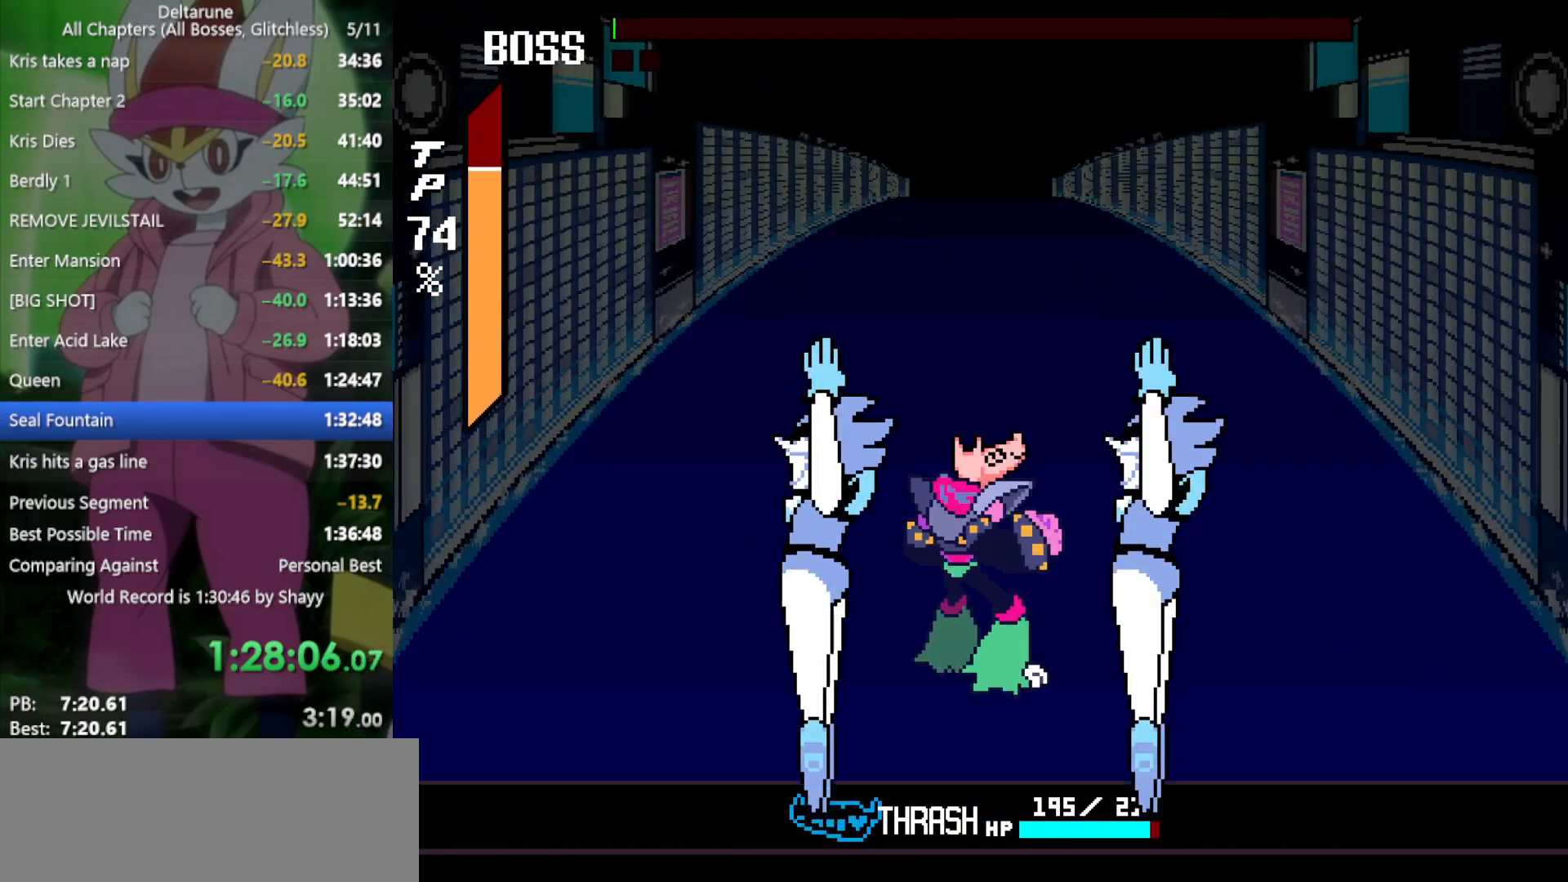
{"keys": ["x"], "events": []}
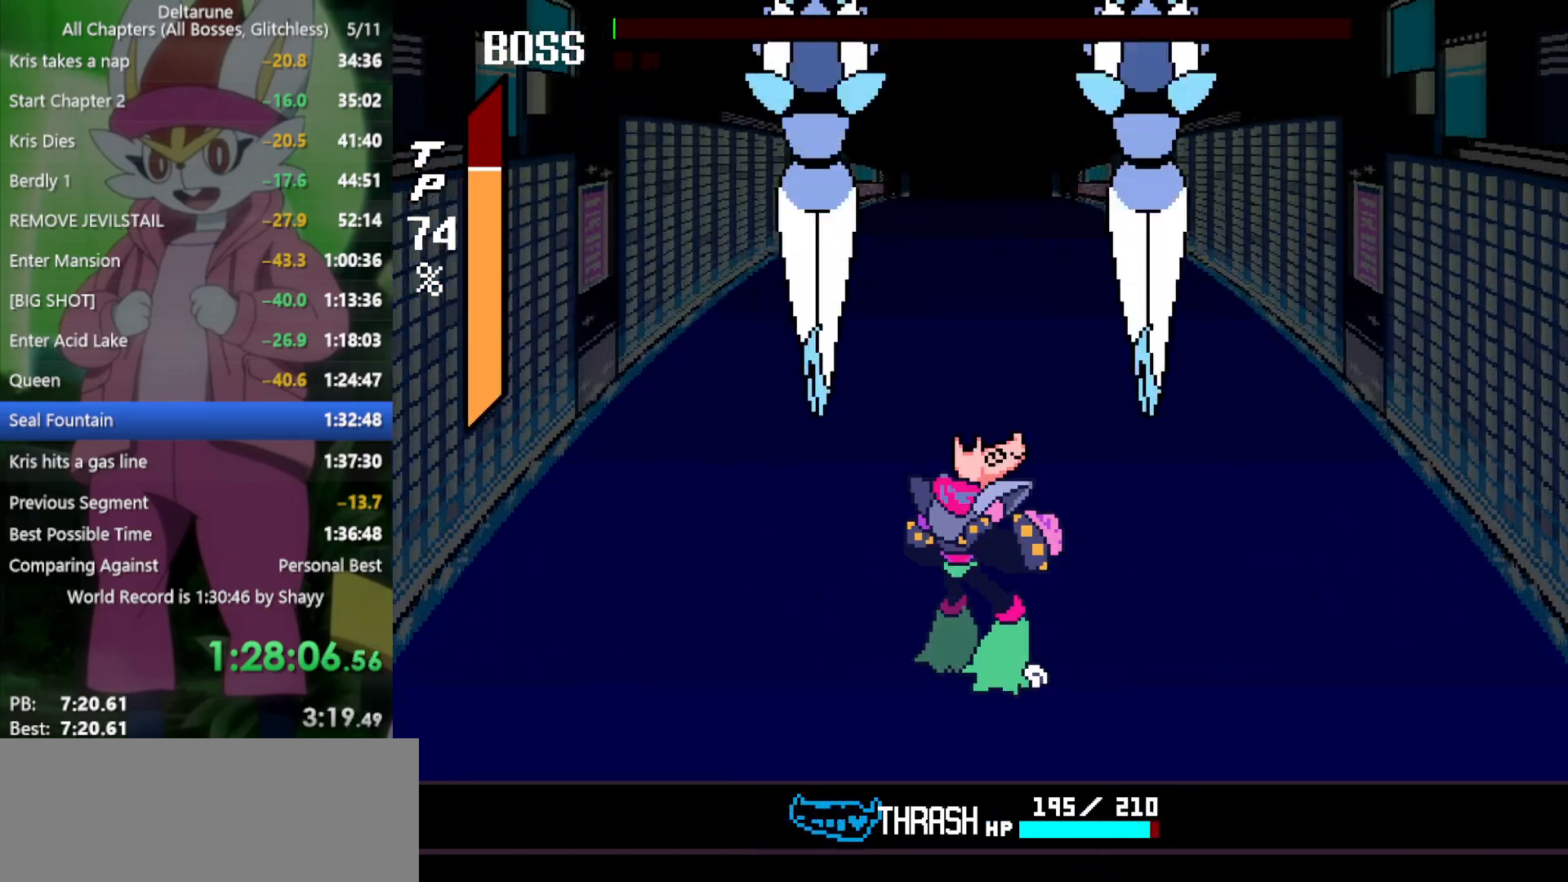
{"keys": ["x"], "events": []}
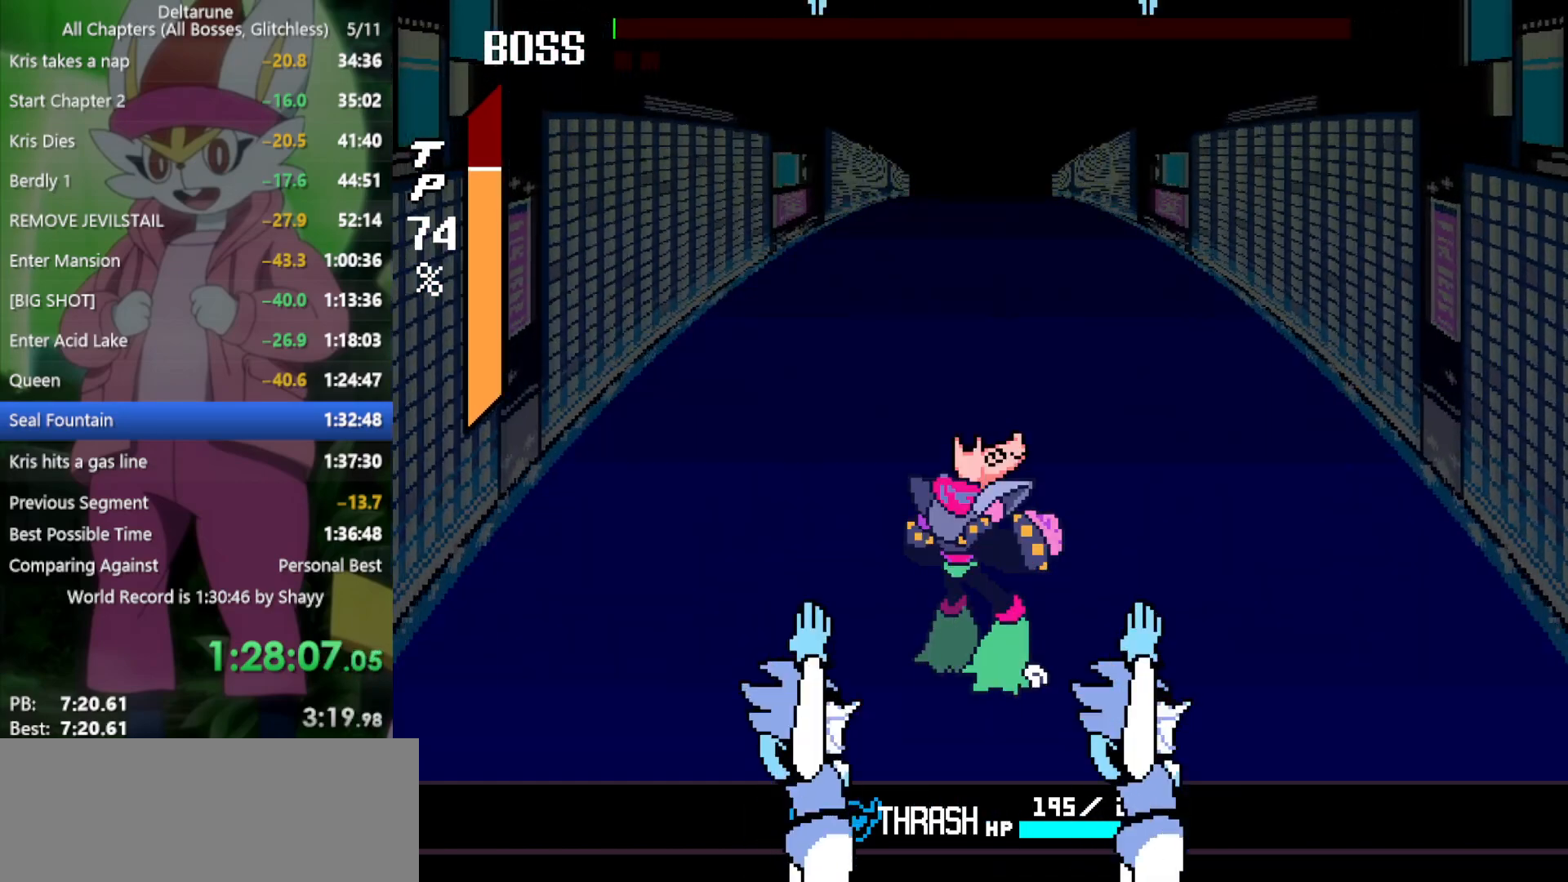
{"keys": ["x"], "events": []}